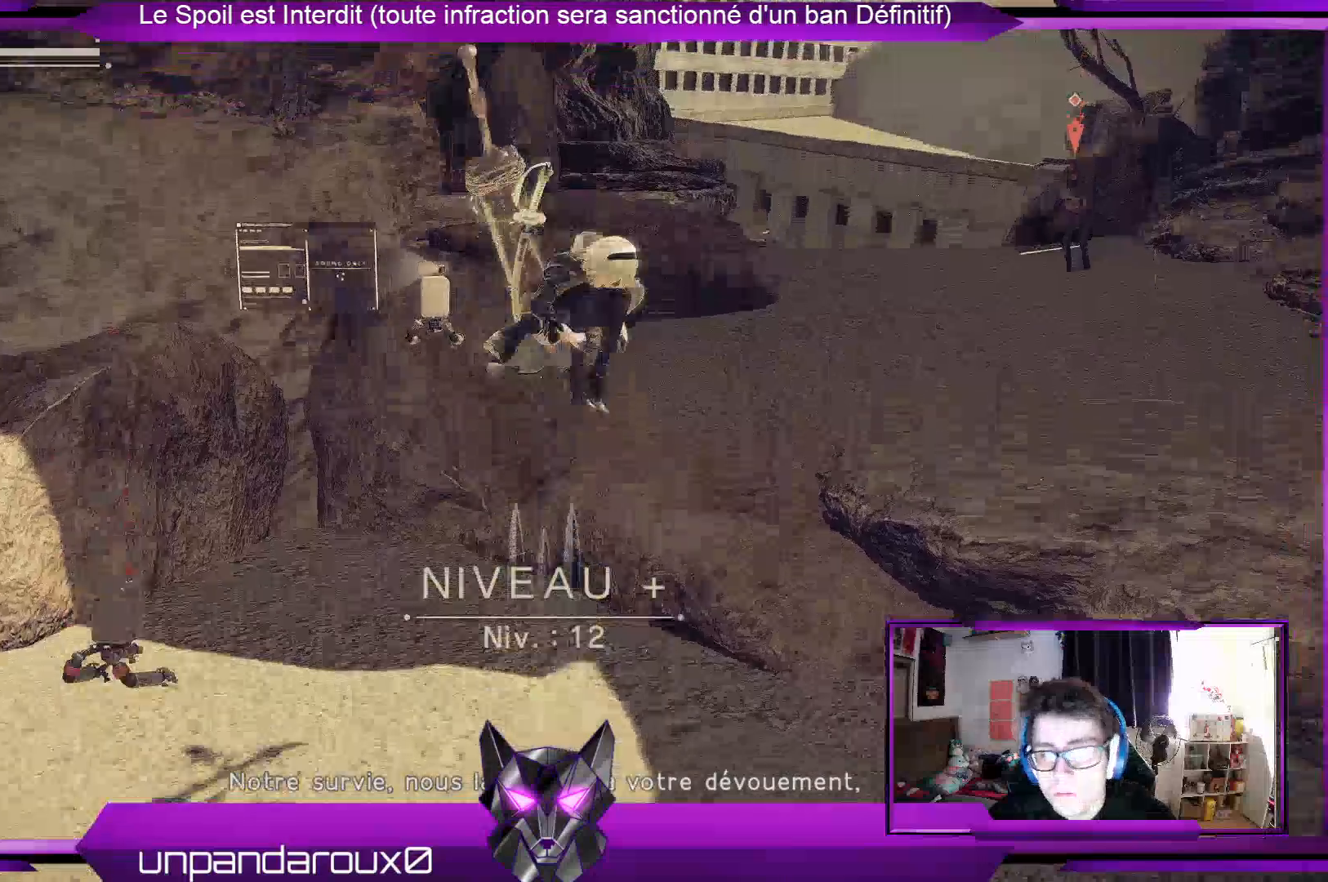
Gameplay with a controller (Xbox layout); each line is a JSON object with the inputs held at the frame after it (dt_ms = milliseconds from this image to that frame). "events" lists button and stick changes between this image and that frame as [ms after this image, input, new state], when the widget could be followed in between.
{"dt_ms": 500, "buttons": [], "left_stick": "up-right", "right_stick": "center", "events": []}
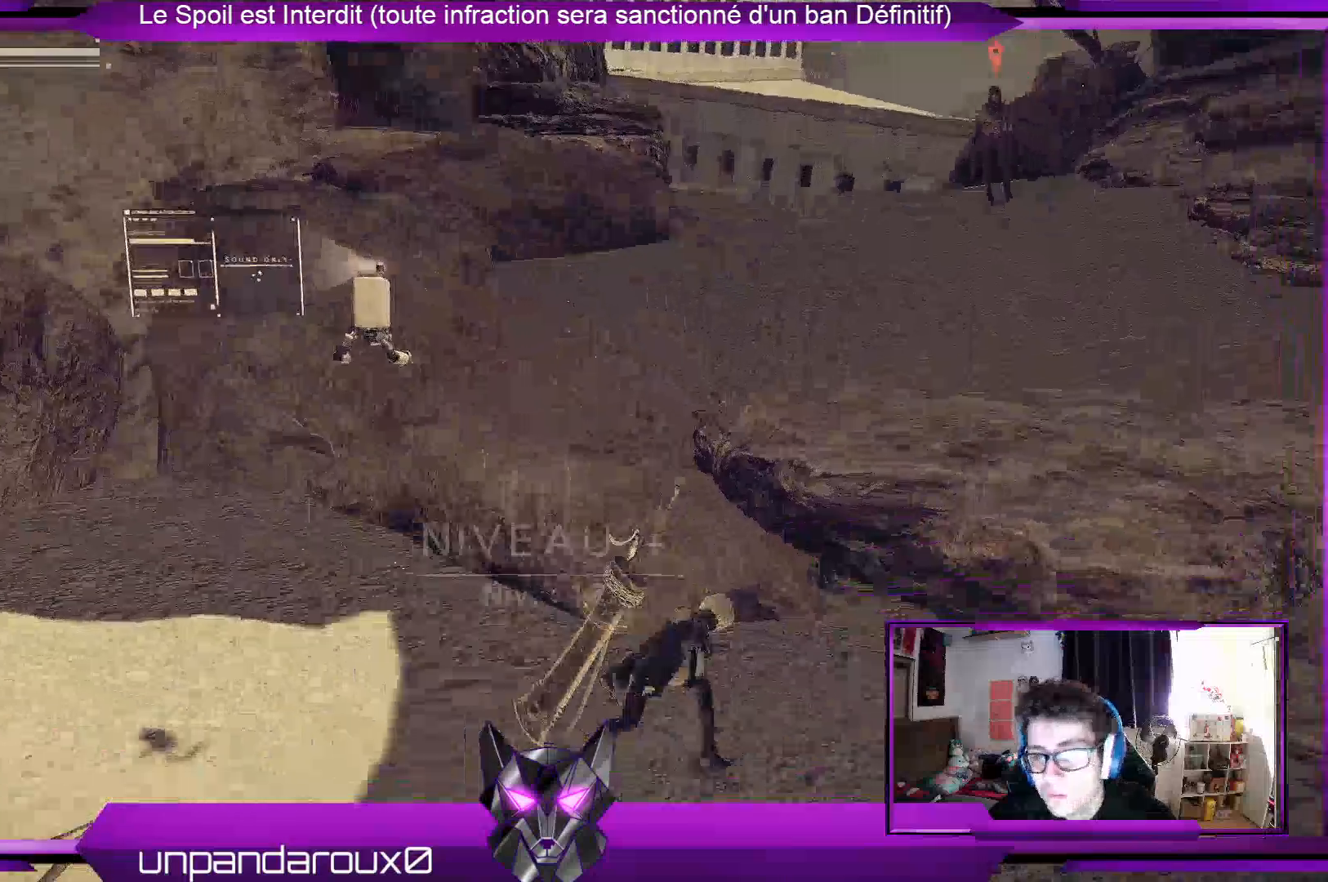
{"dt_ms": 500, "buttons": ["A"], "left_stick": "up", "right_stick": "center", "events": [[33, "A", "down"], [33, "left_stick", "up"], [167, "A", "up"], [467, "A", "down"]]}
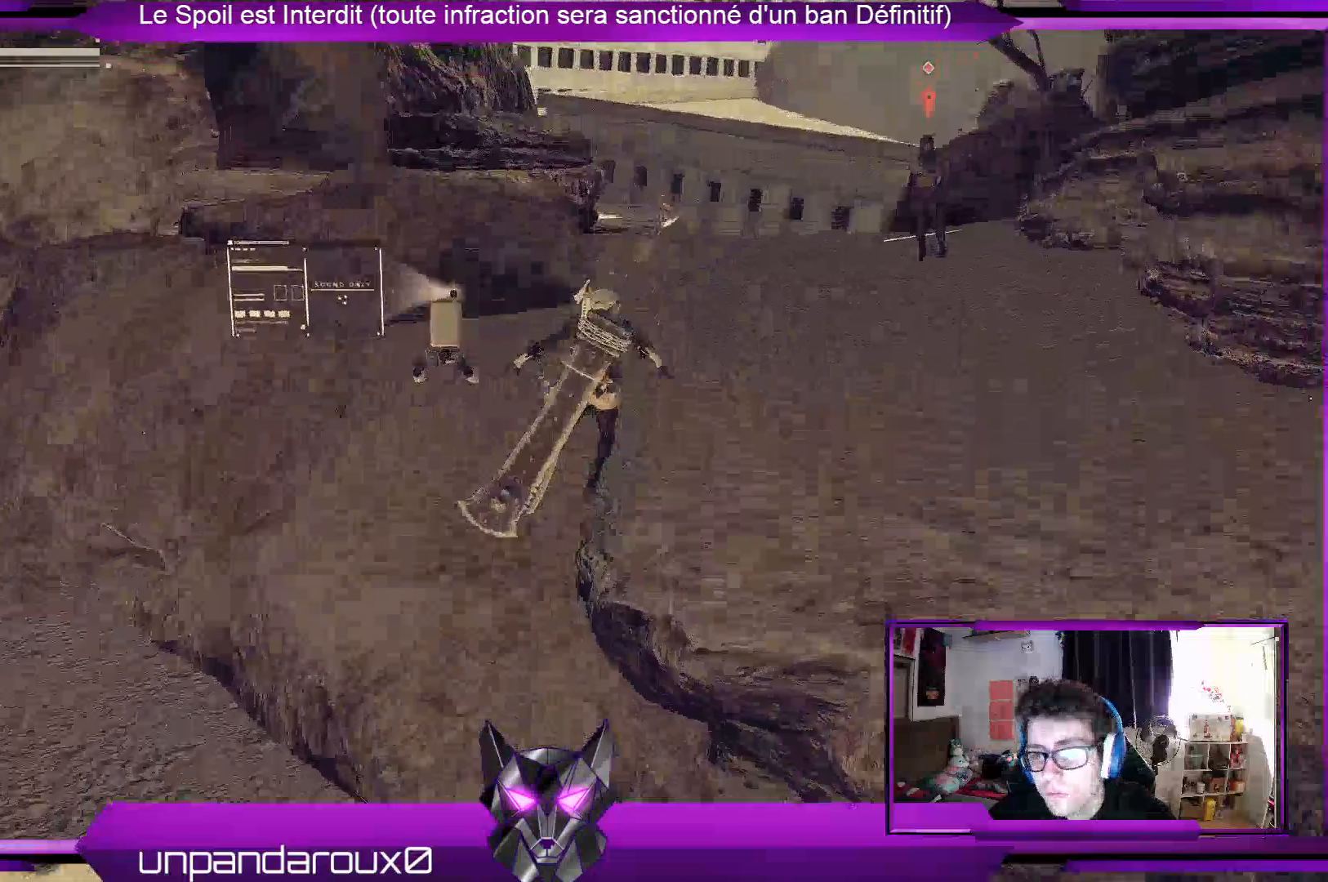
{"dt_ms": 500, "buttons": [], "left_stick": "up", "right_stick": "right", "events": [[133, "A", "up"], [500, "right_stick", "right"]]}
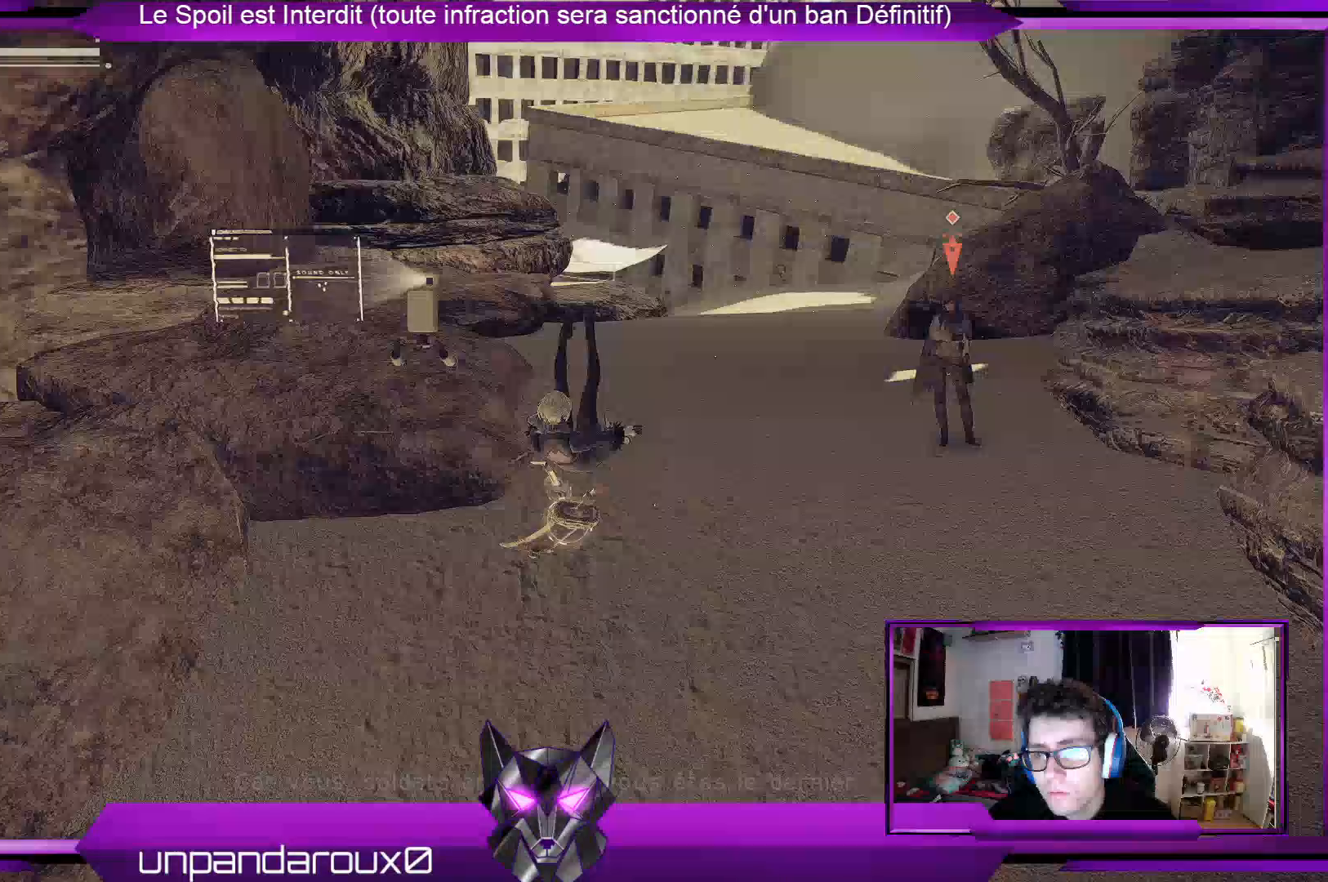
{"dt_ms": 500, "buttons": [], "left_stick": "up", "right_stick": "right", "events": []}
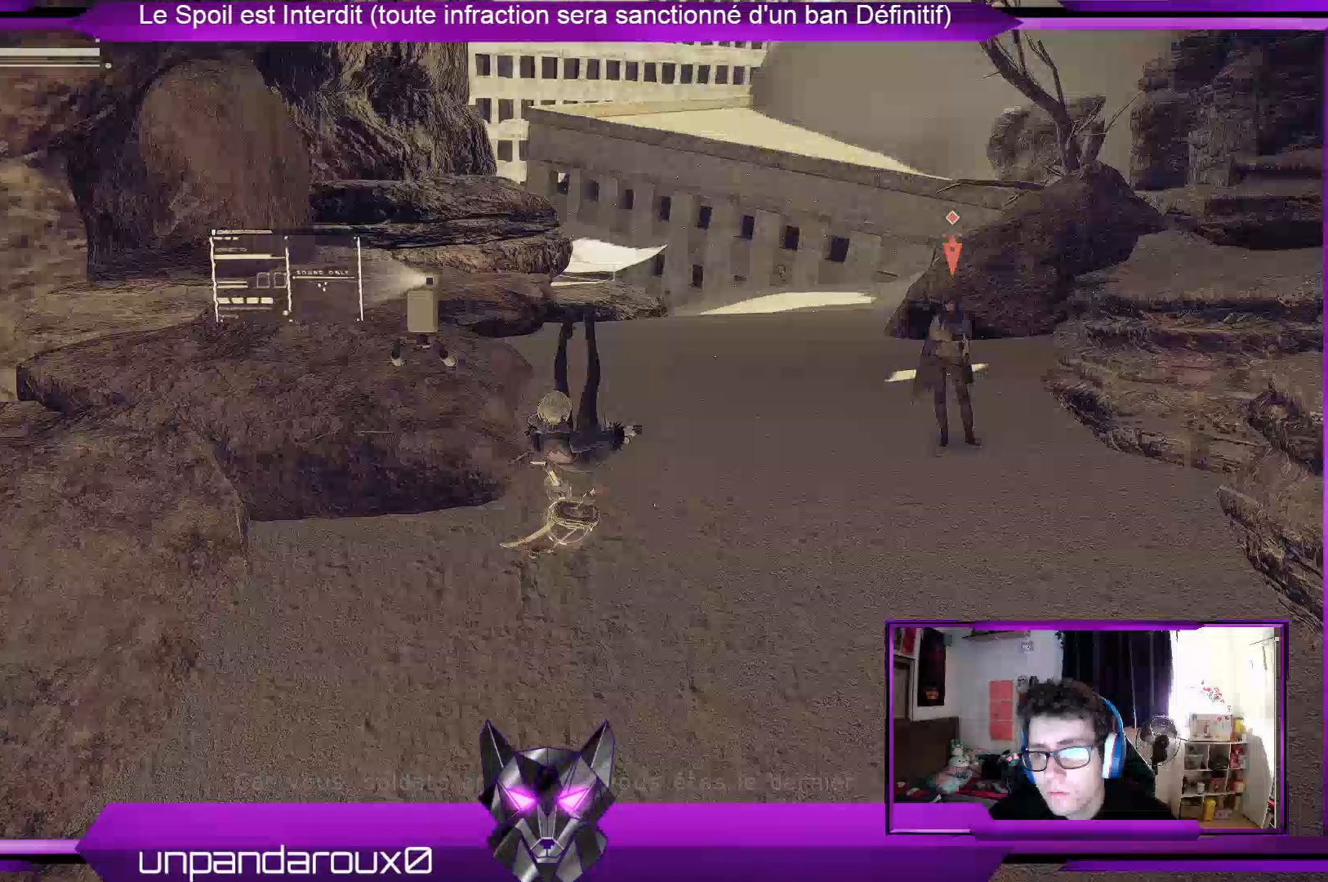
{"dt_ms": 500, "buttons": [], "left_stick": "up", "right_stick": "right", "events": []}
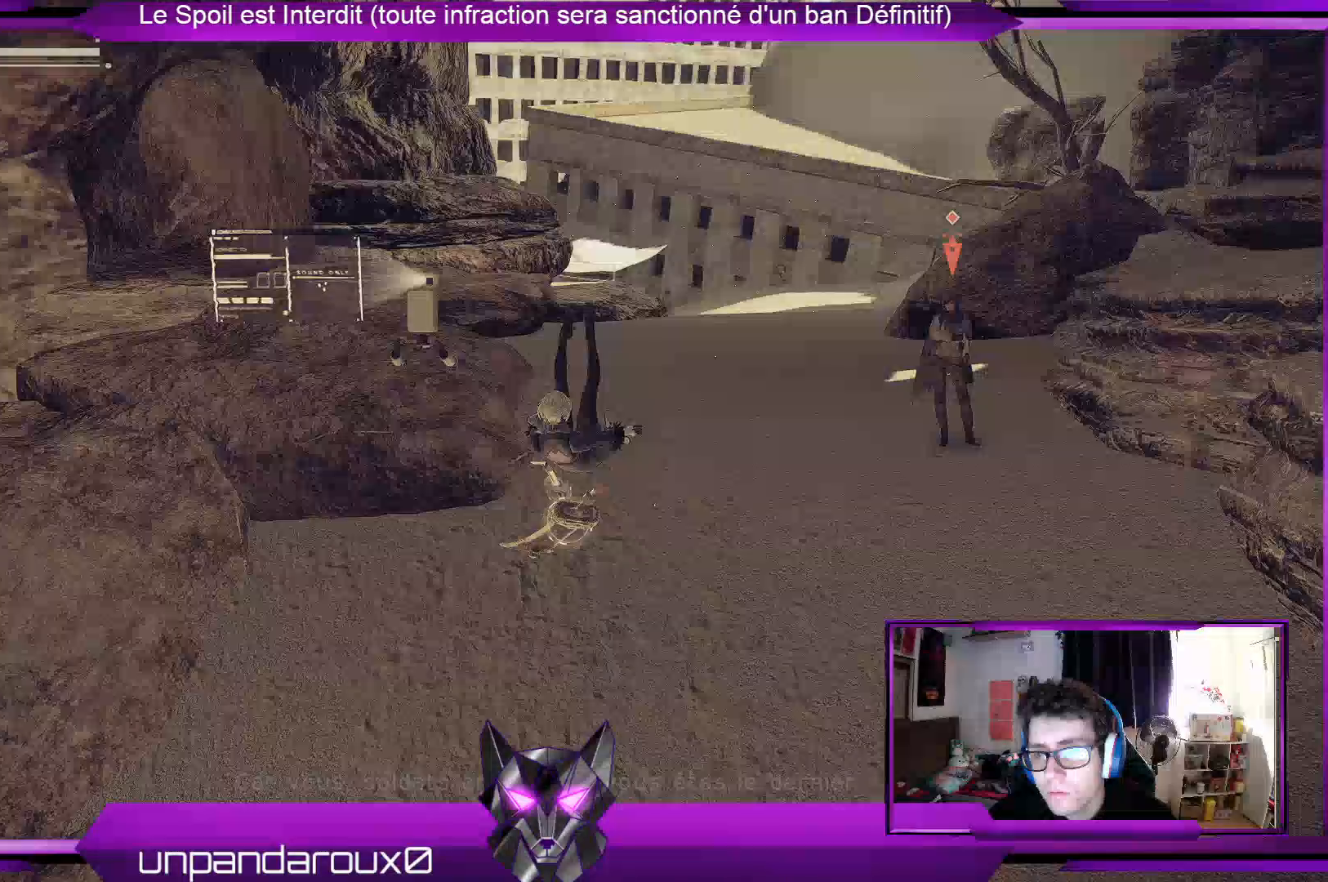
{"dt_ms": 500, "buttons": [], "left_stick": "up", "right_stick": "right", "events": []}
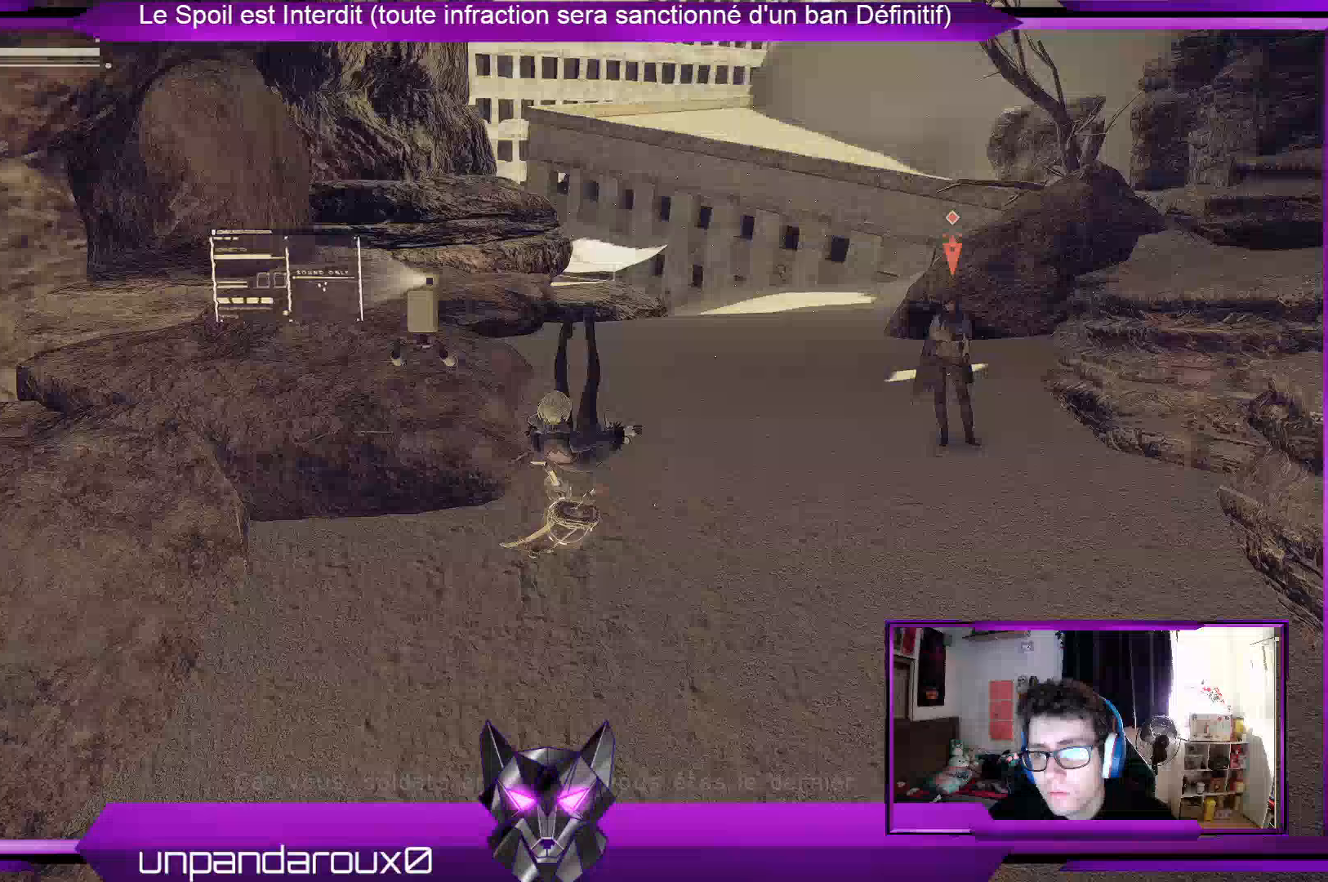
{"dt_ms": 500, "buttons": [], "left_stick": "left", "right_stick": "left", "events": [[500, "left_stick", "left"], [500, "right_stick", "left"]]}
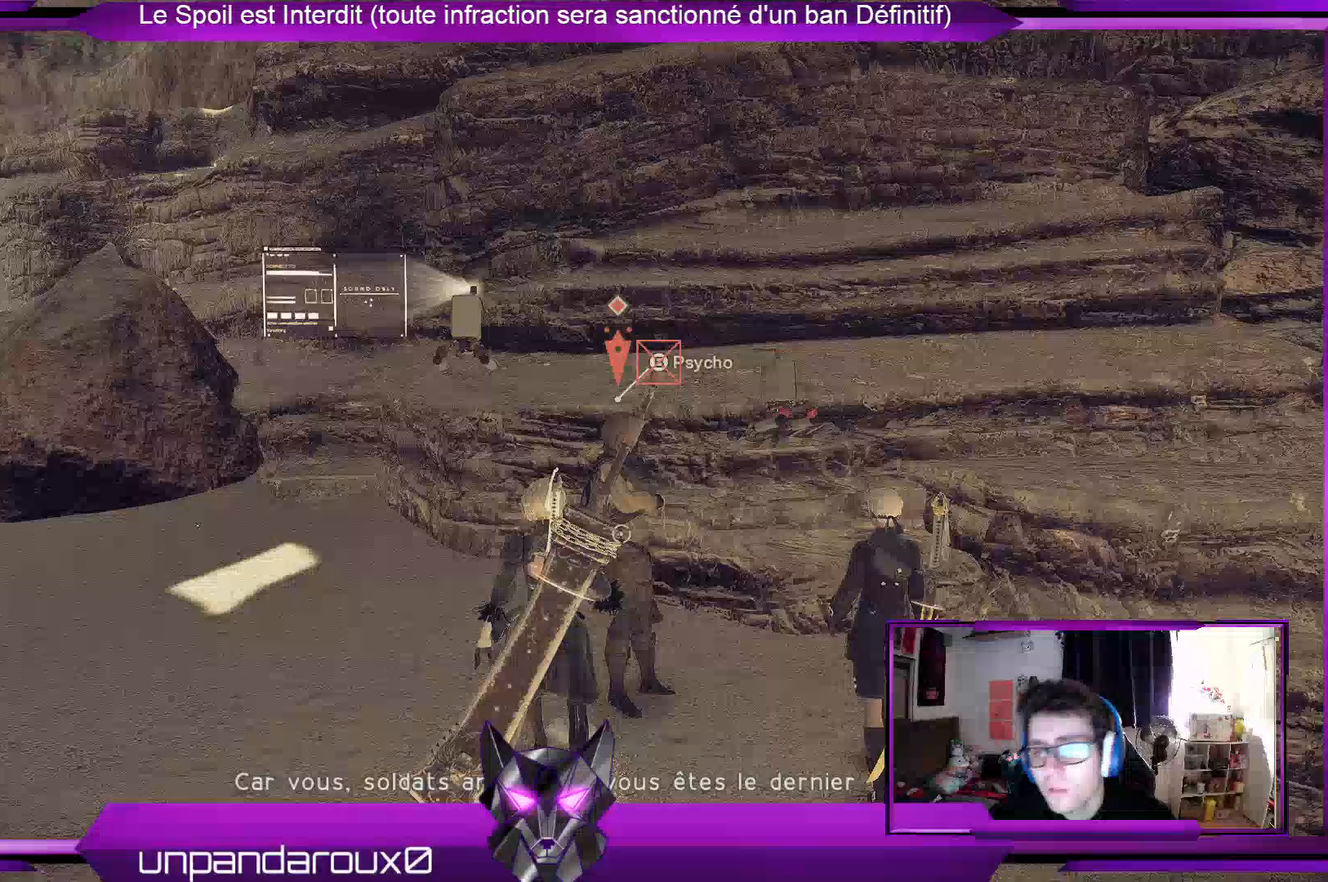
{"dt_ms": 500, "buttons": [], "left_stick": "up-left", "right_stick": "left", "events": [[400, "left_stick", "up-left"]]}
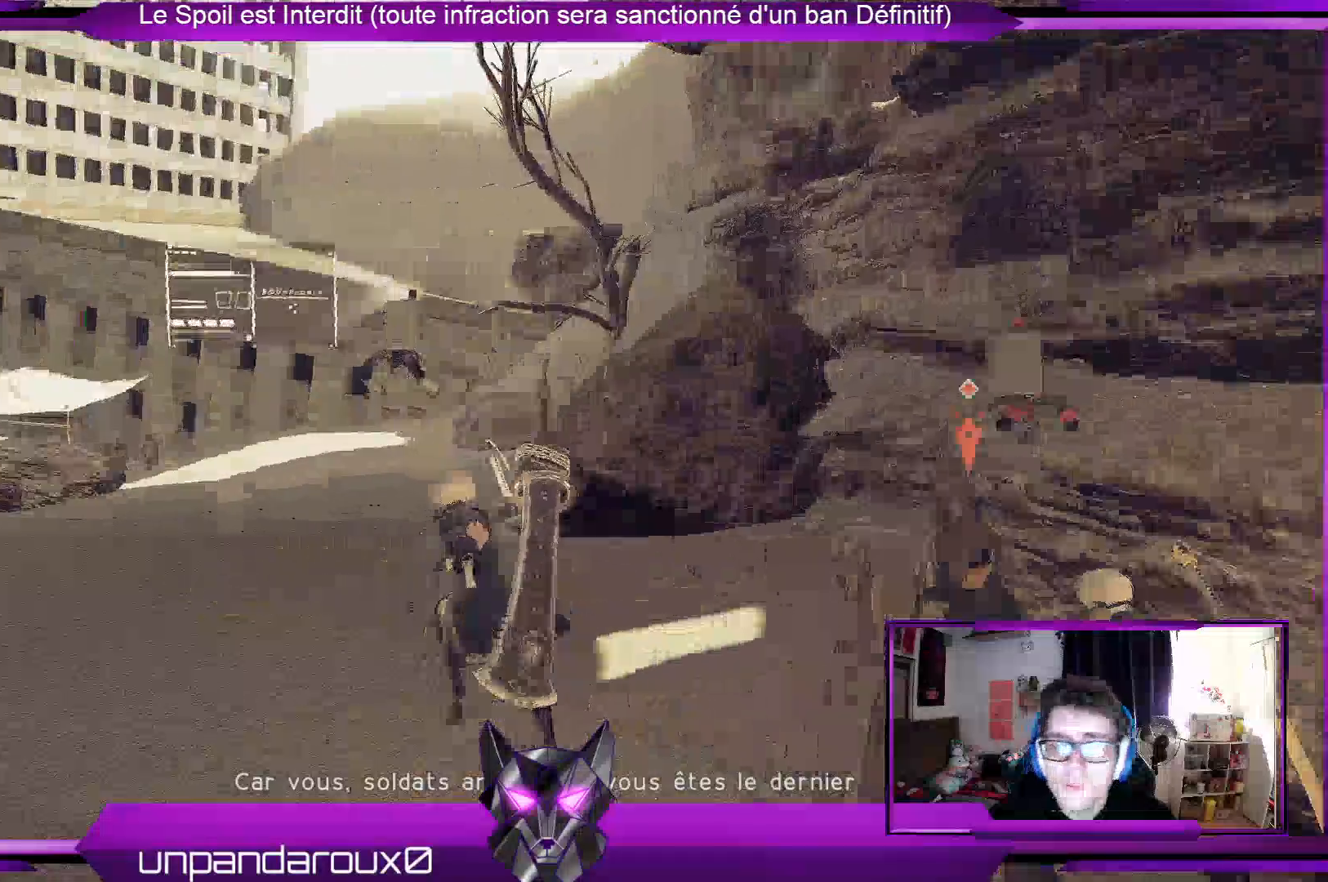
{"dt_ms": 500, "buttons": [], "left_stick": "up", "right_stick": "down-left", "events": [[333, "right_stick", "down-left"], [400, "left_stick", "up"]]}
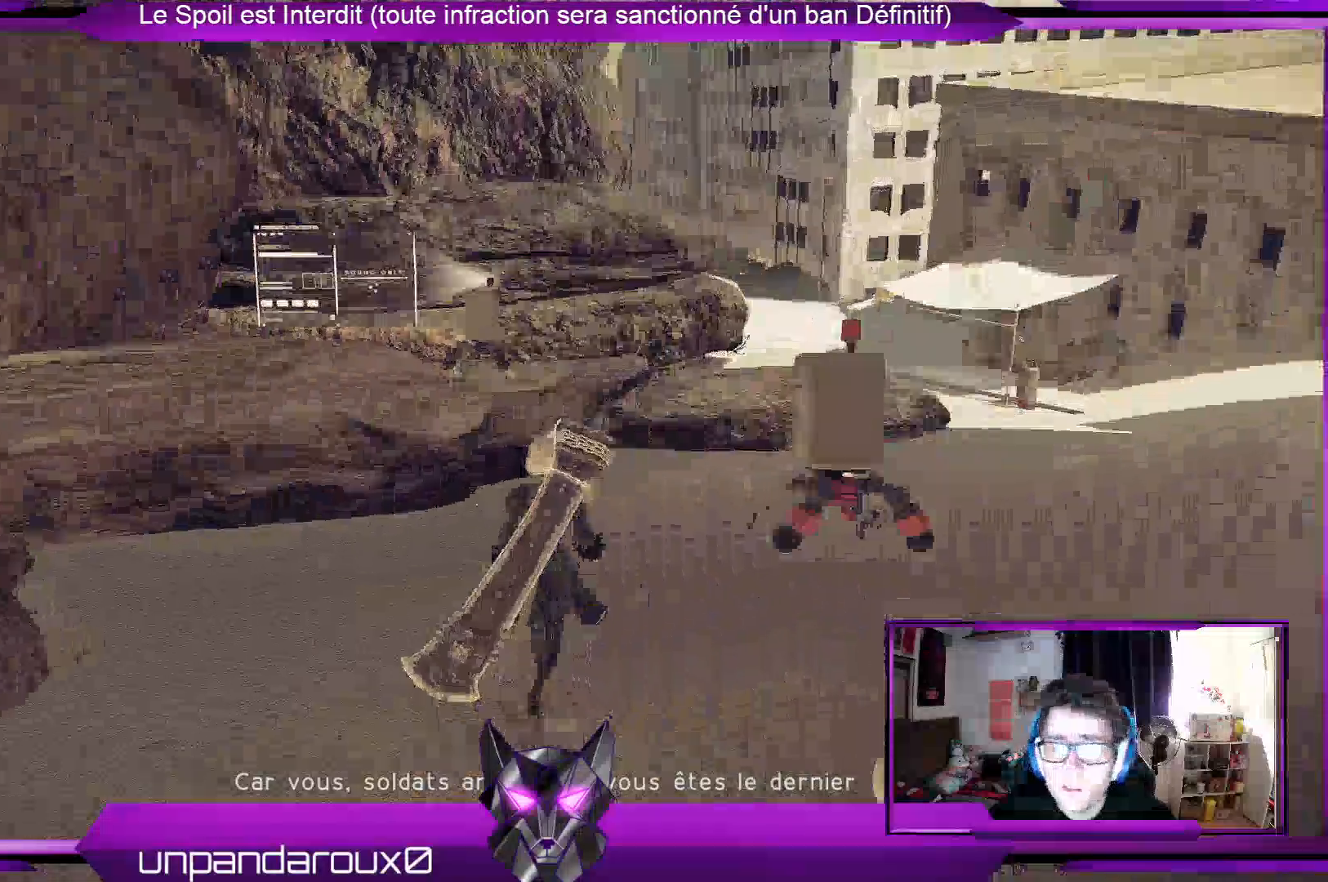
{"dt_ms": 500, "buttons": [], "left_stick": "up-right", "right_stick": "down-left", "events": [[33, "left_stick", "up-right"]]}
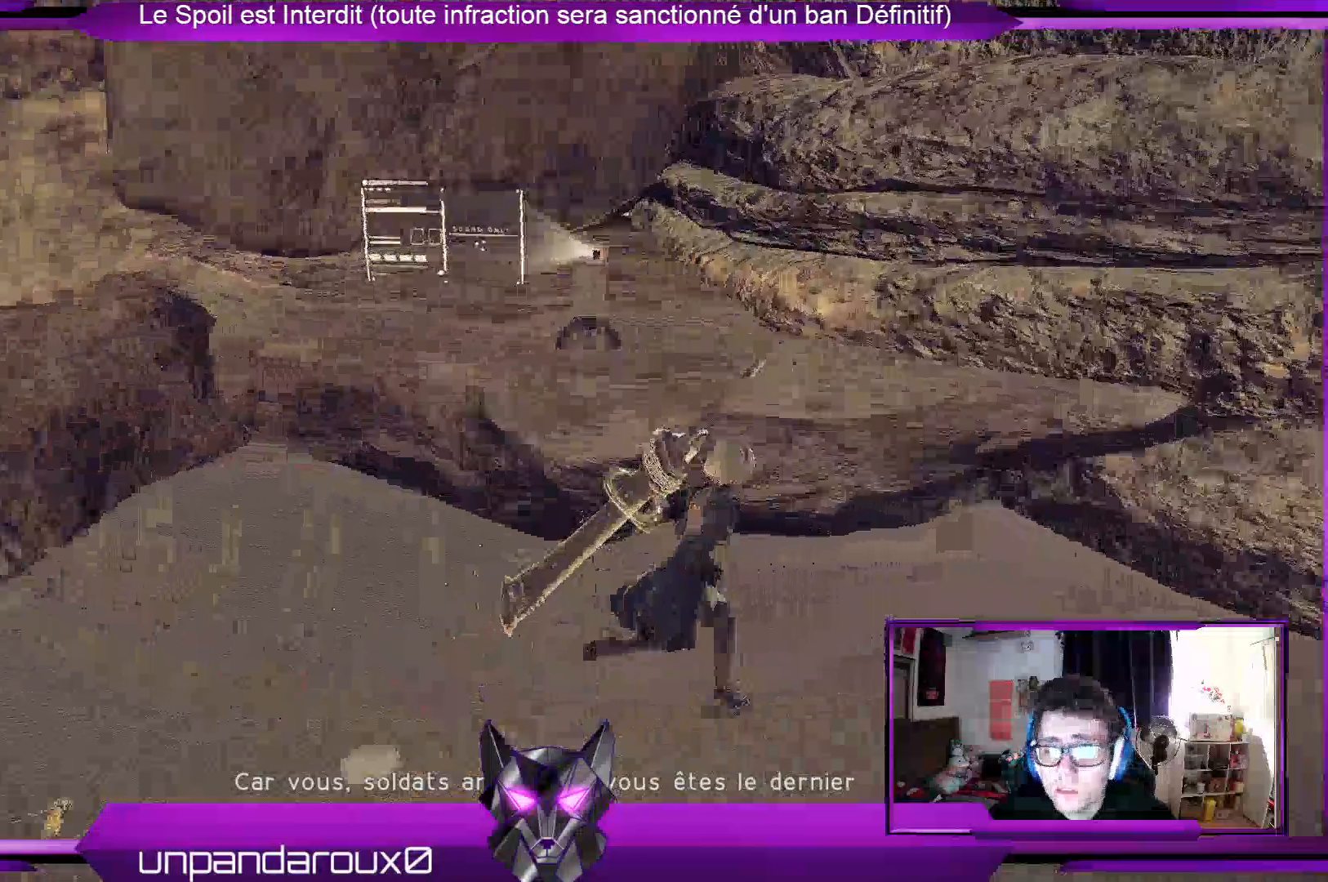
{"dt_ms": 500, "buttons": [], "left_stick": "down-left", "right_stick": "left", "events": [[100, "left_stick", "down-right"], [100, "right_stick", "left"], [167, "left_stick", "down-left"]]}
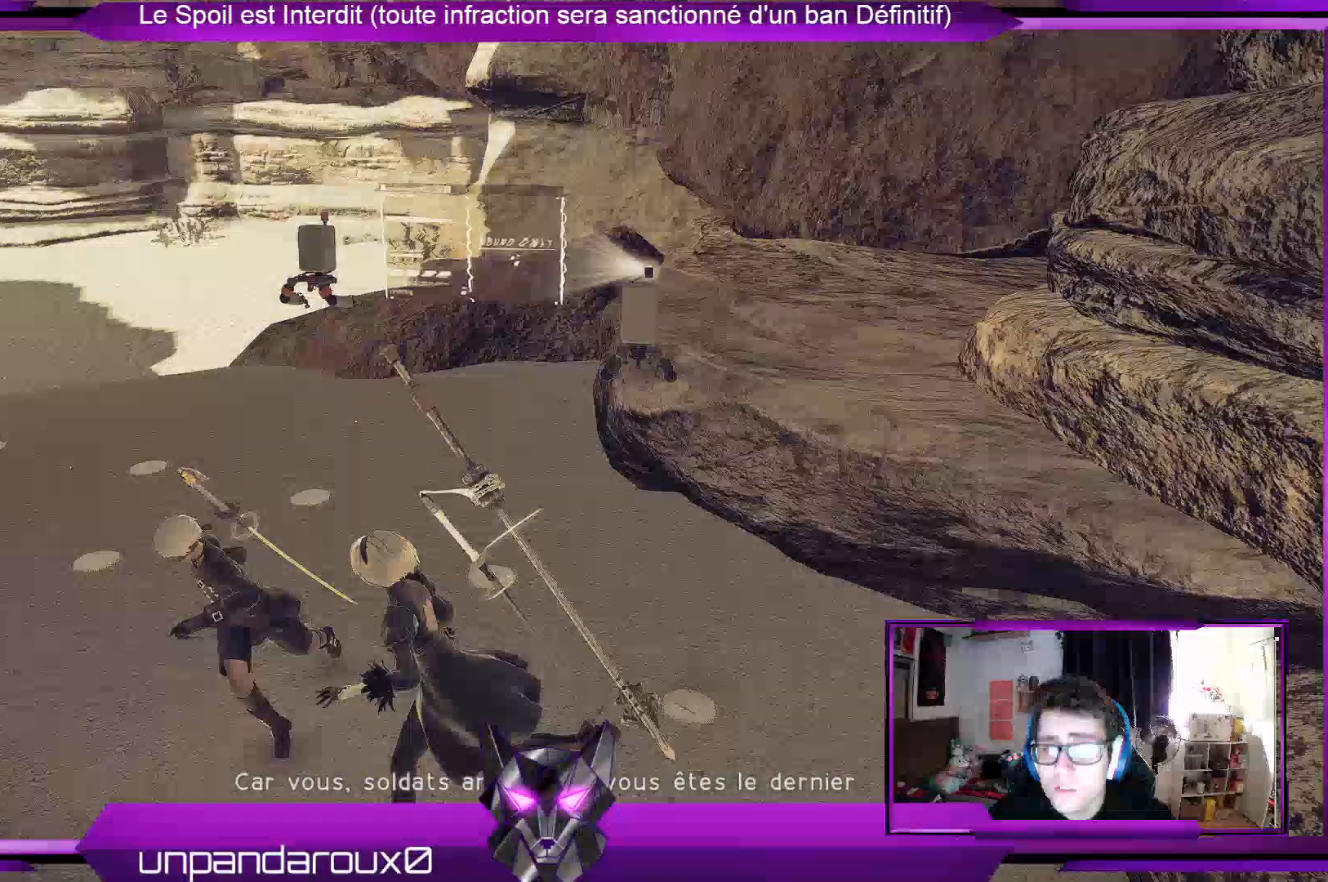
{"dt_ms": 500, "buttons": [], "left_stick": "center", "right_stick": "center", "events": [[67, "left_stick", "up-left"], [333, "left_stick", "center"], [400, "right_stick", "center"]]}
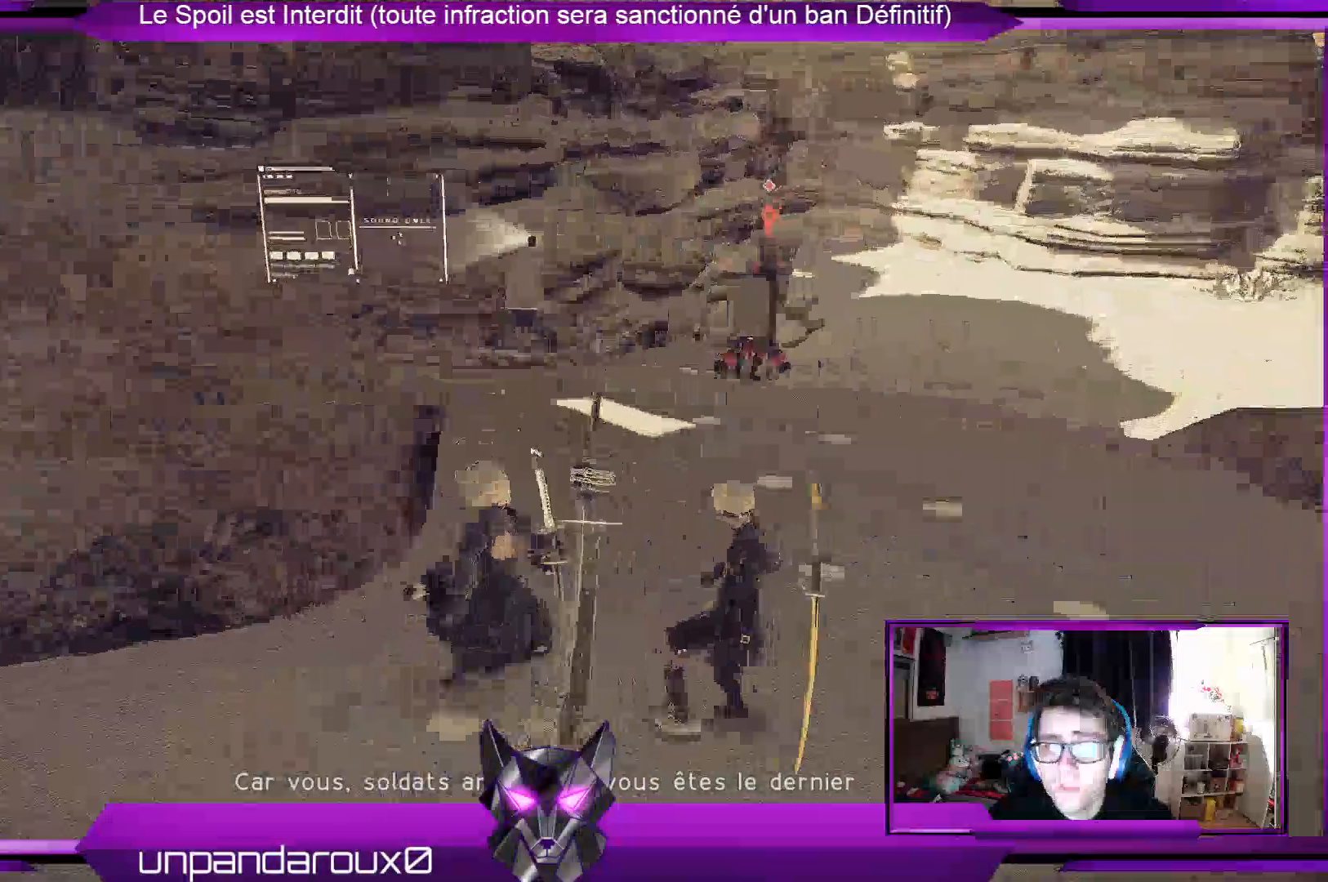
{"dt_ms": 500, "buttons": [], "left_stick": "up-right", "right_stick": "right", "events": [[267, "left_stick", "up-right"], [367, "right_stick", "right"]]}
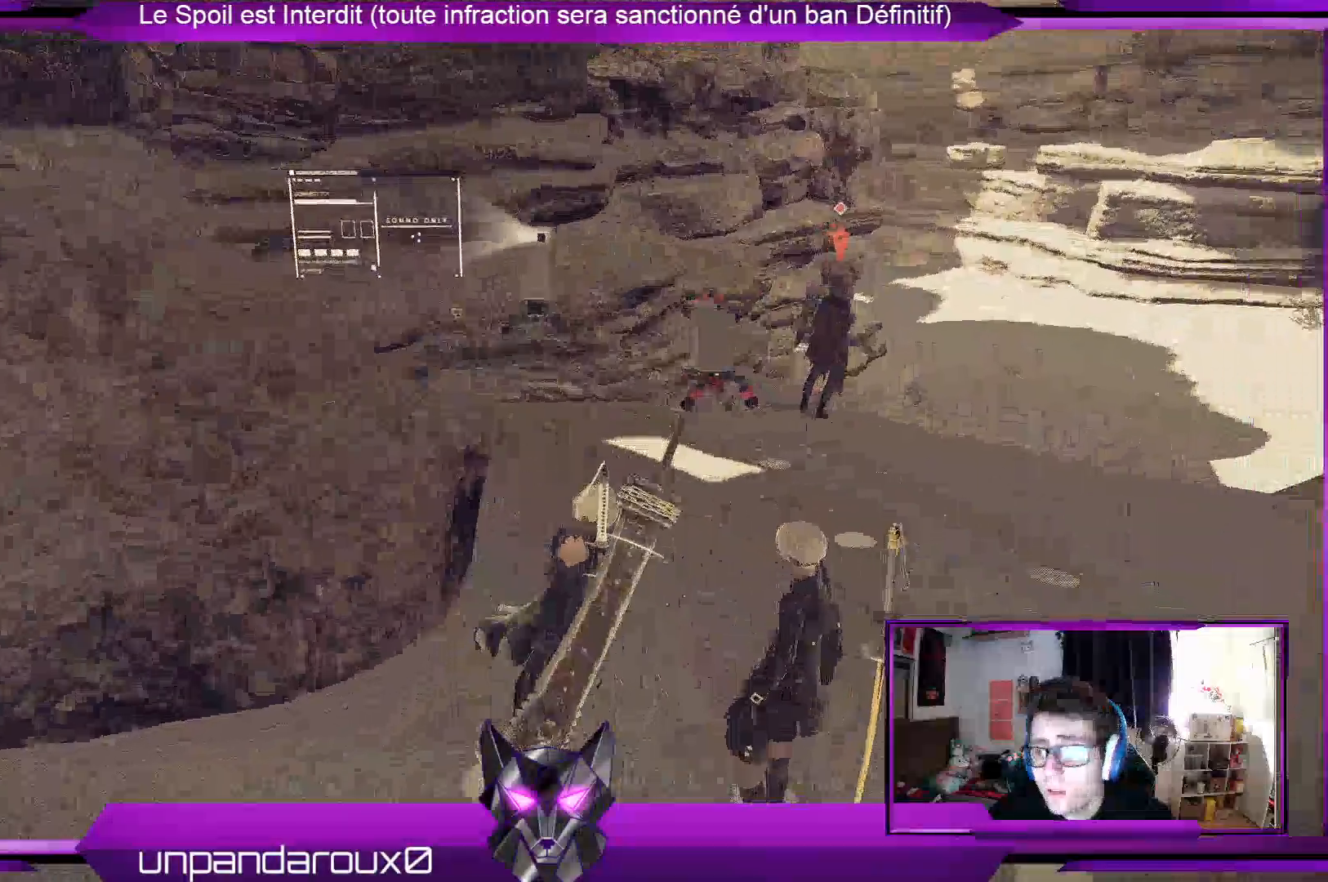
{"dt_ms": 500, "buttons": [], "left_stick": "up-right", "right_stick": "center", "events": [[100, "right_stick", "center"]]}
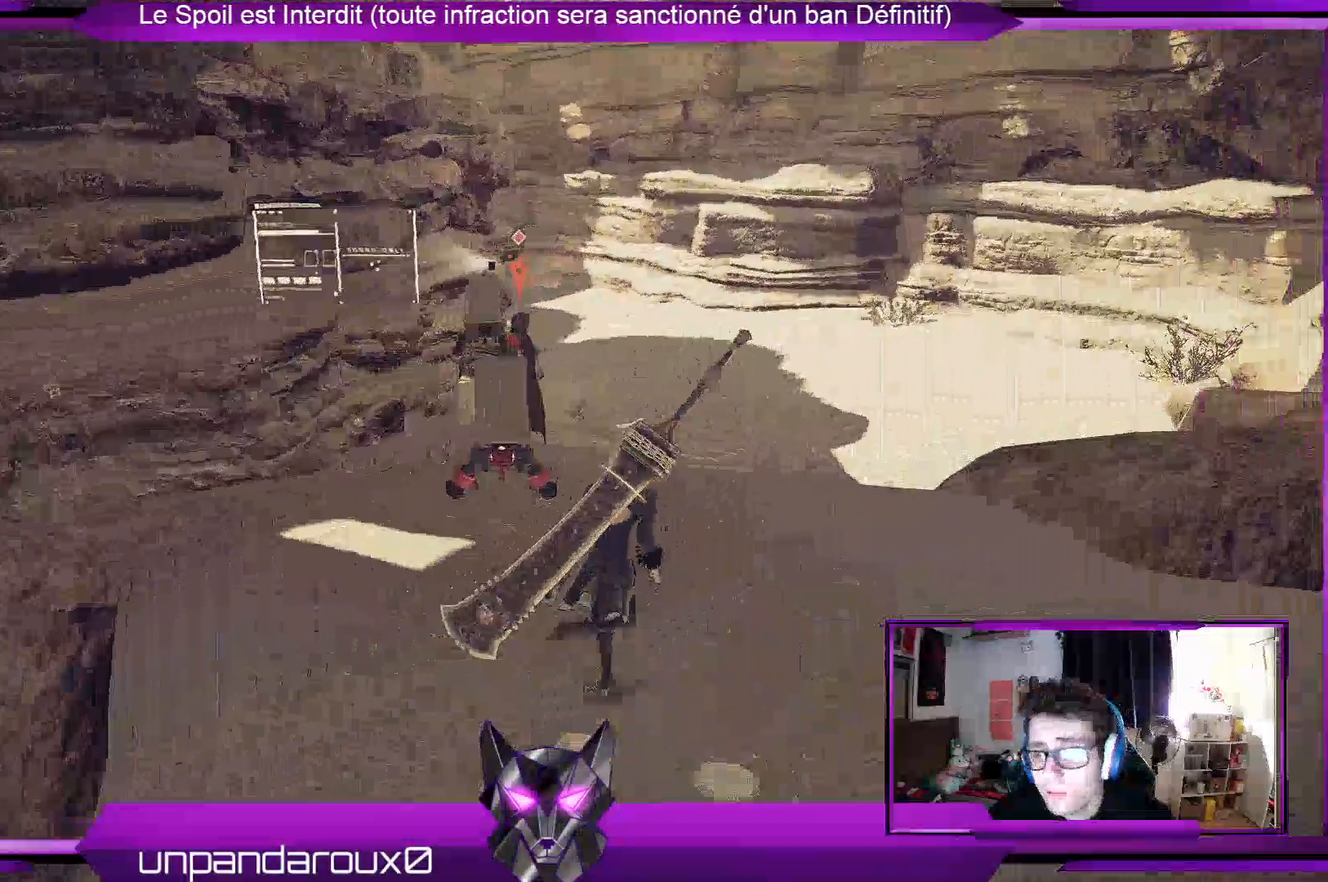
{"dt_ms": 500, "buttons": ["R2"], "left_stick": "down-left", "right_stick": "left", "events": [[33, "left_stick", "center"], [233, "left_stick", "down"], [233, "right_stick", "left"], [300, "left_stick", "down-left"], [467, "R2", "down"]]}
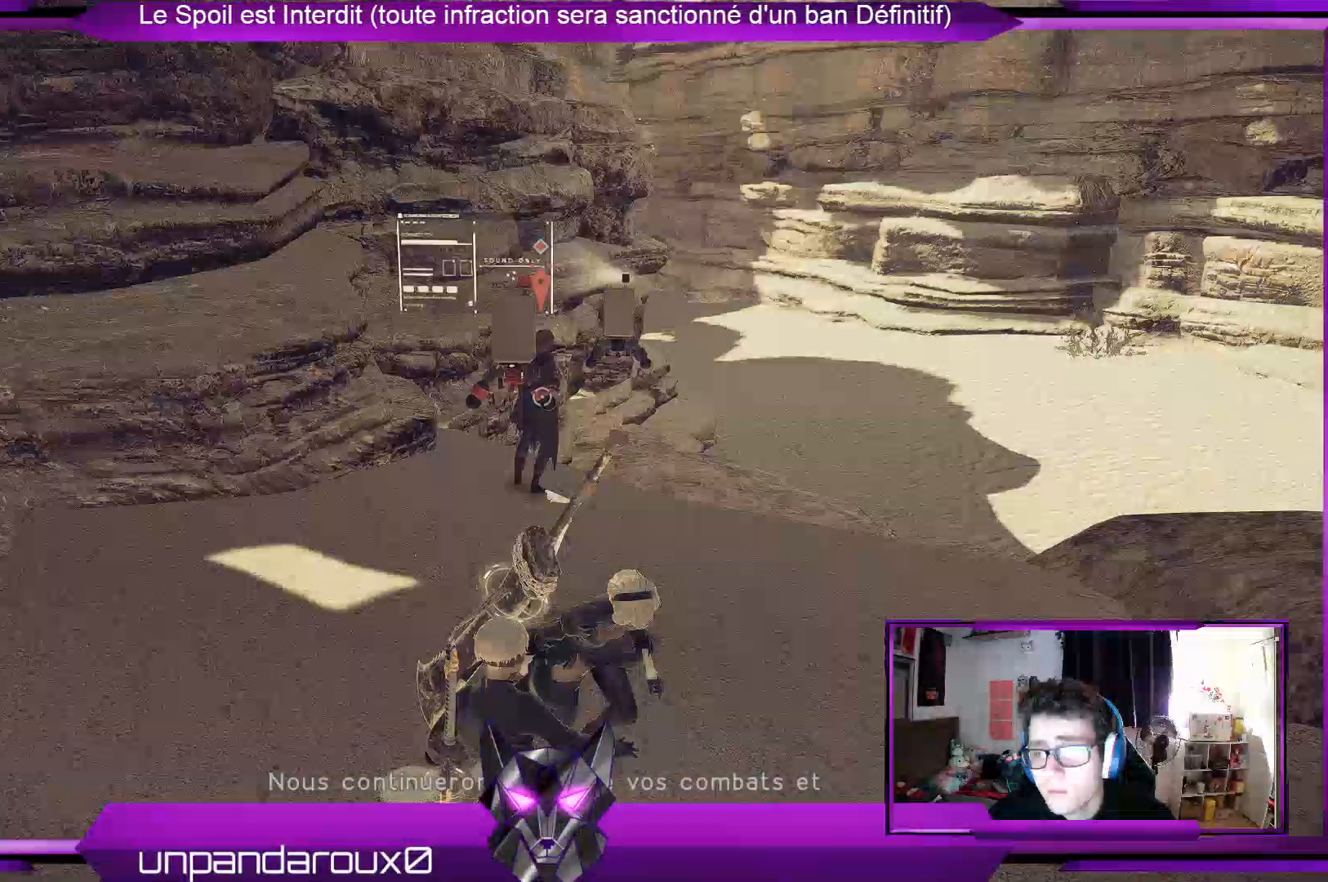
{"dt_ms": 500, "buttons": ["R2"], "left_stick": "down-left", "right_stick": "left", "events": []}
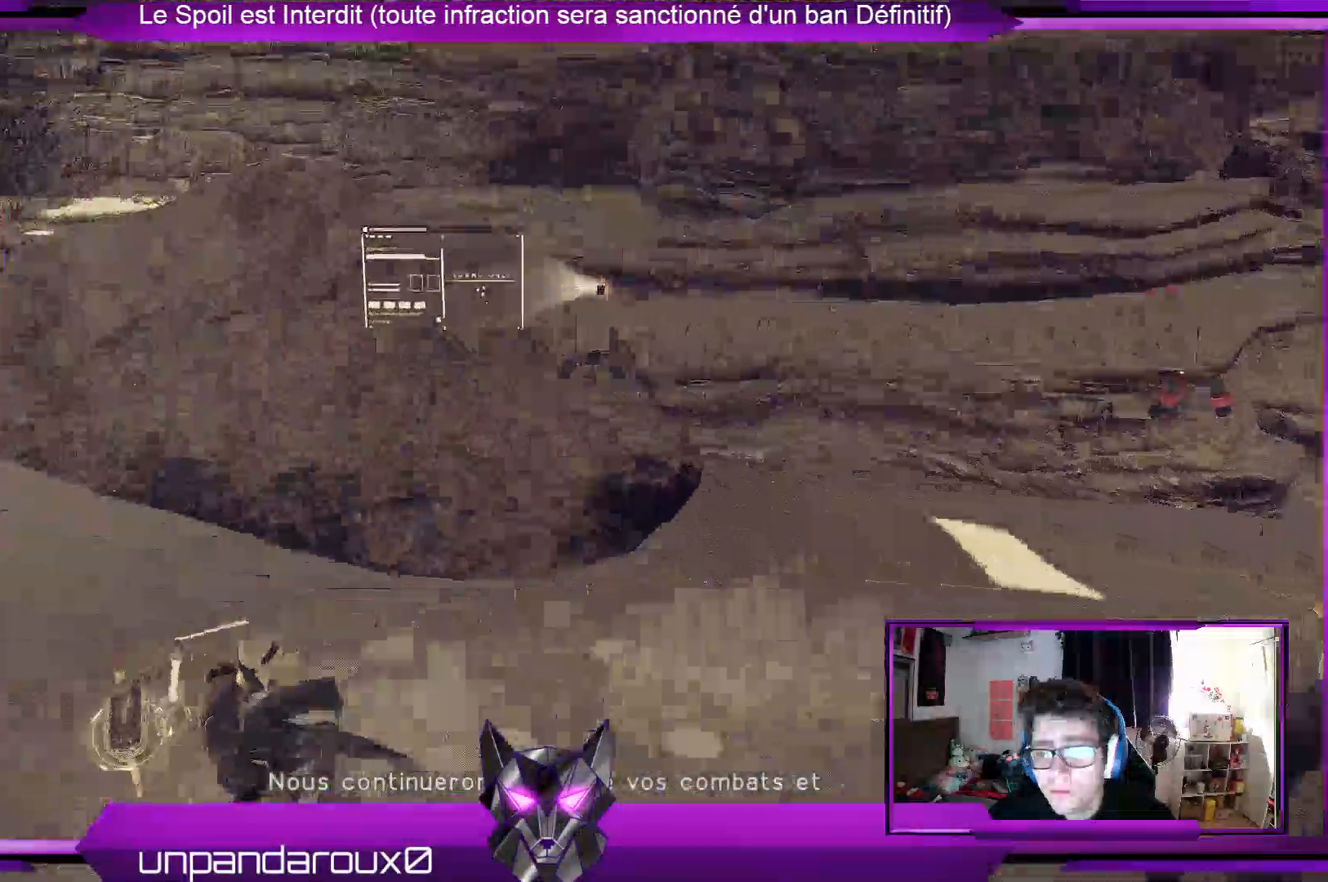
{"dt_ms": 500, "buttons": ["R2"], "left_stick": "left", "right_stick": "left", "events": [[167, "left_stick", "left"]]}
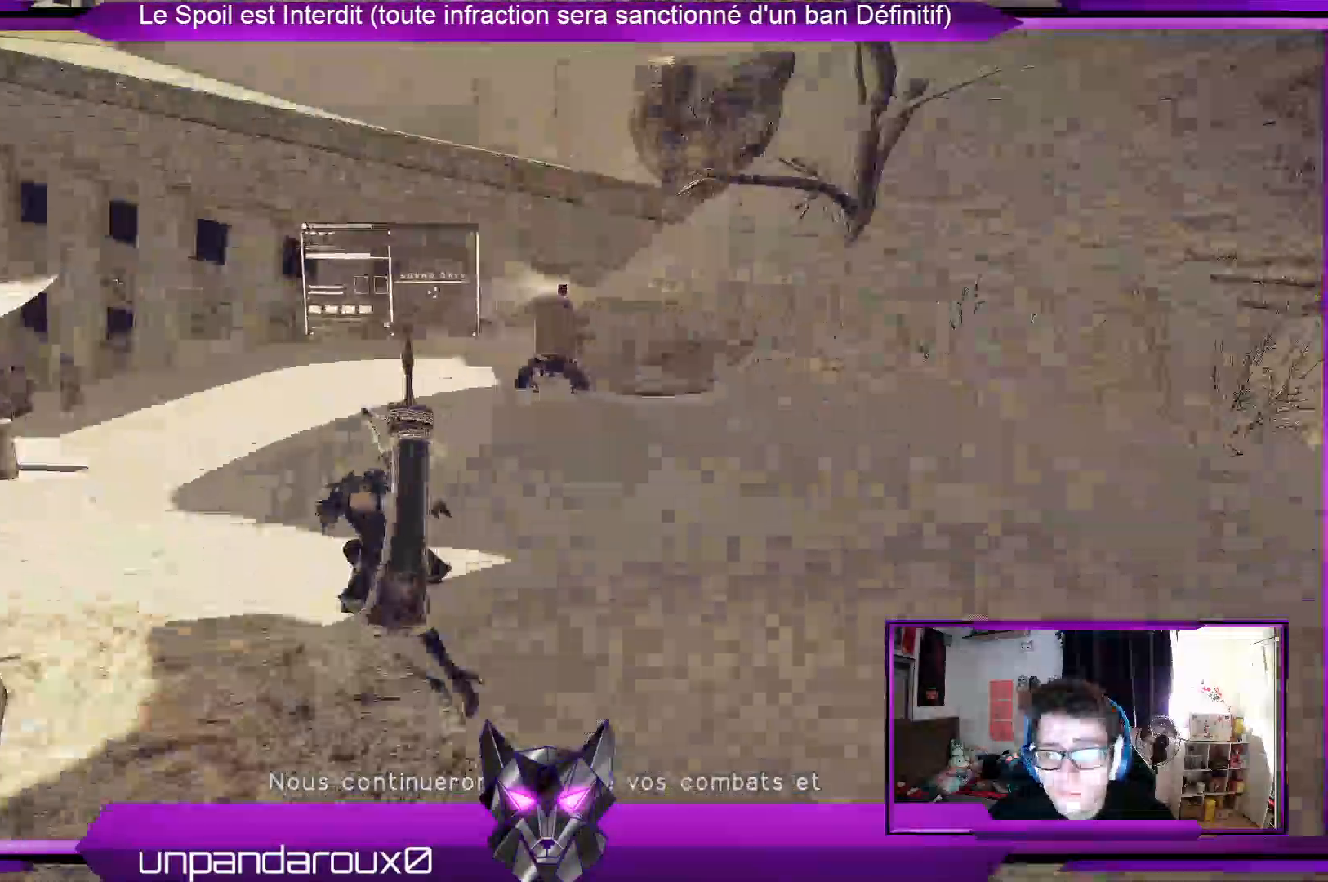
{"dt_ms": 500, "buttons": ["R2"], "left_stick": "up-left", "right_stick": "left", "events": [[400, "right_stick", "center"], [500, "left_stick", "up-left"], [500, "right_stick", "left"]]}
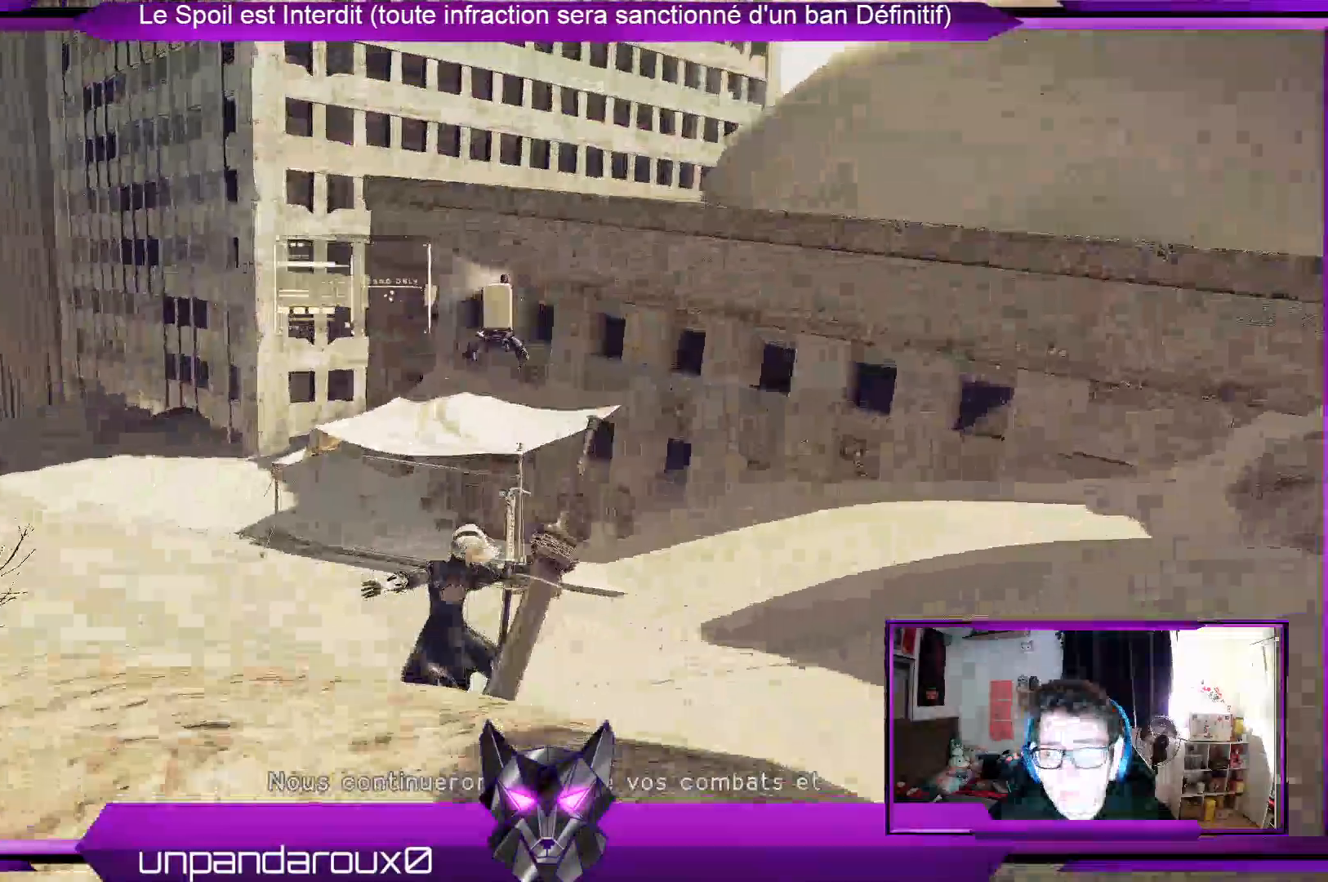
{"dt_ms": 500, "buttons": ["R2"], "left_stick": "up-left", "right_stick": "left", "events": [[133, "right_stick", "center"], [367, "right_stick", "left"]]}
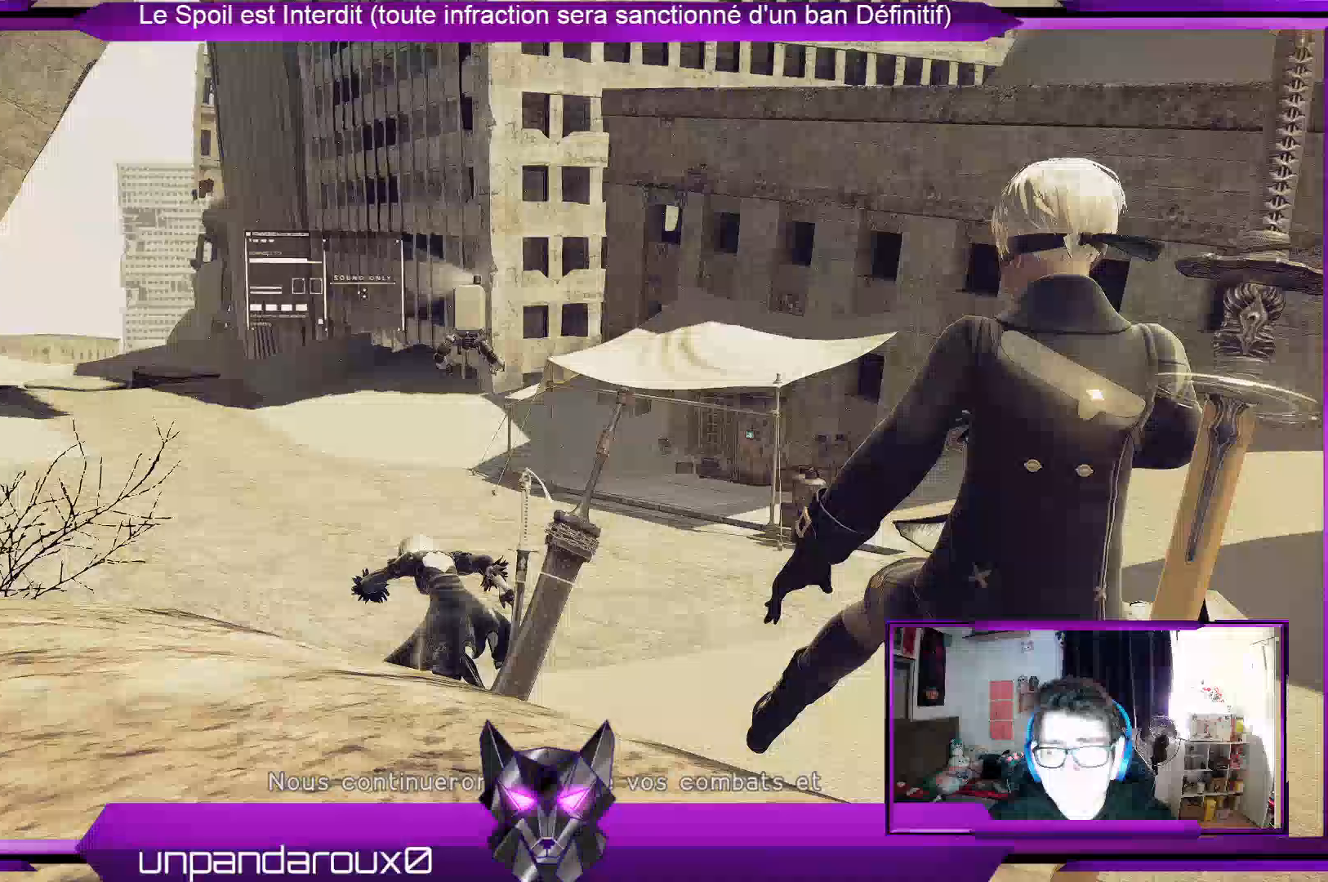
{"dt_ms": 1000, "buttons": ["R2"], "left_stick": "up-right", "right_stick": "center"}
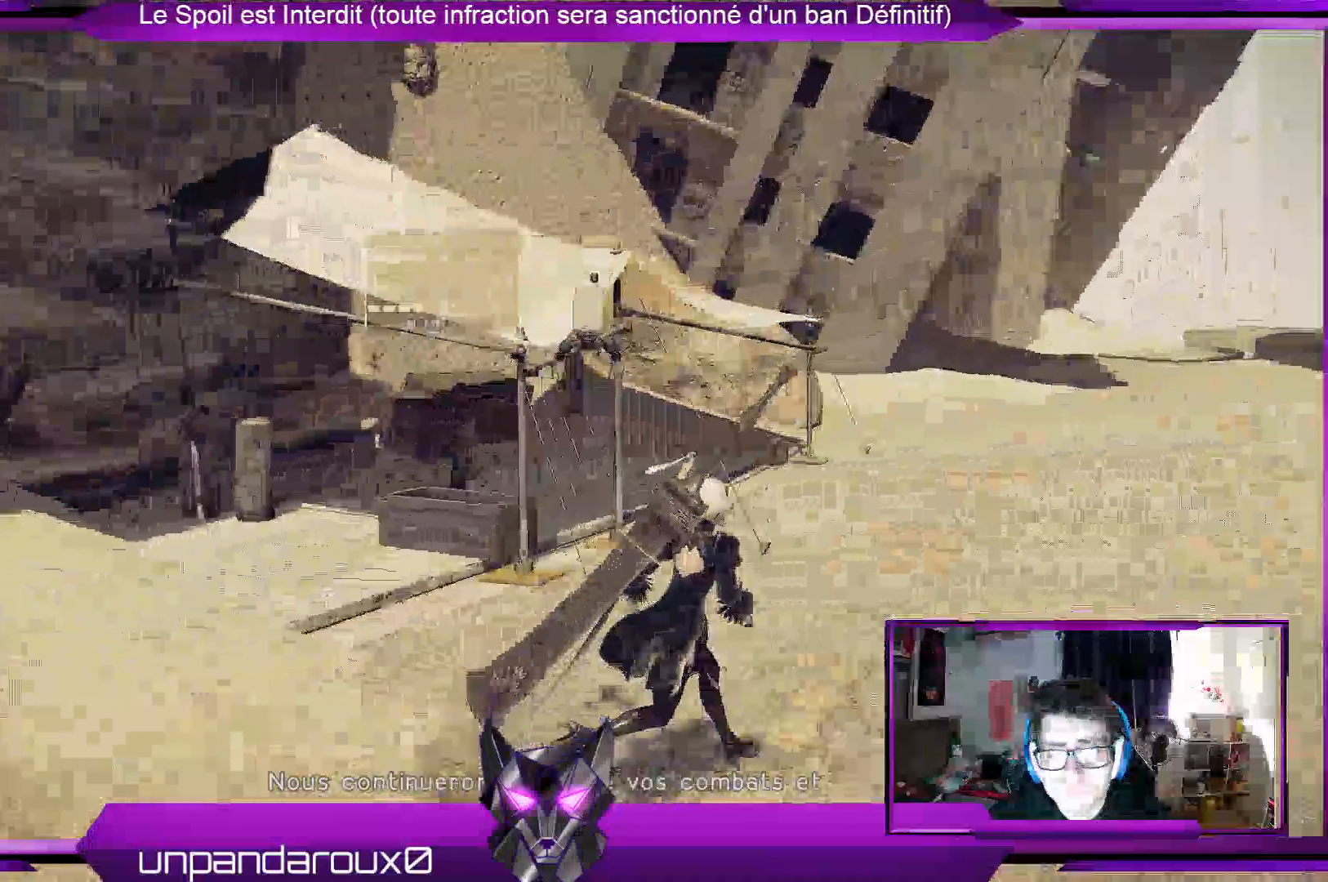
{"dt_ms": 500, "buttons": [], "left_stick": "up-right", "right_stick": "center"}
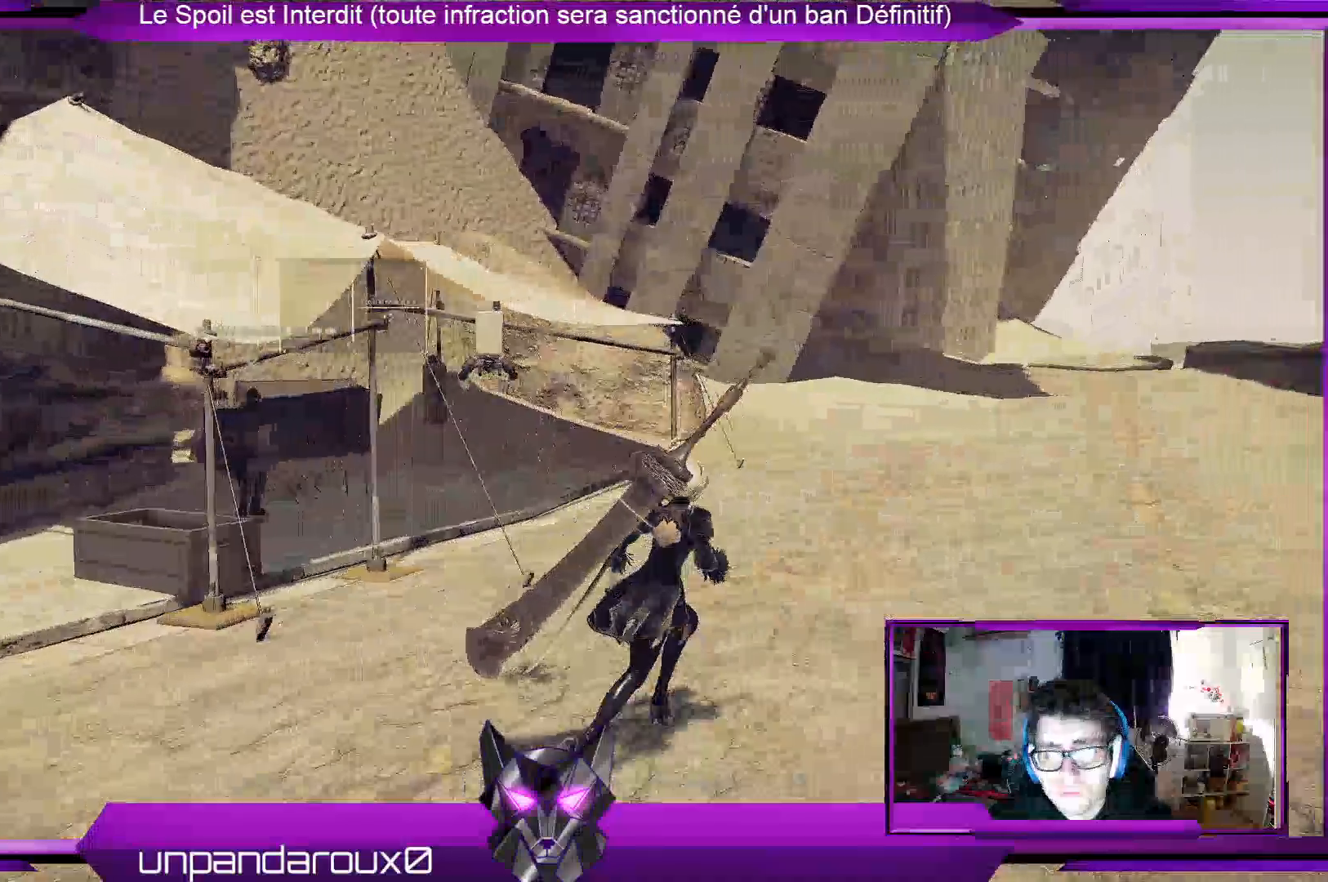
{"dt_ms": 500, "buttons": [], "left_stick": "right", "right_stick": "right", "events": [[33, "right_stick", "right"], [167, "left_stick", "right"]]}
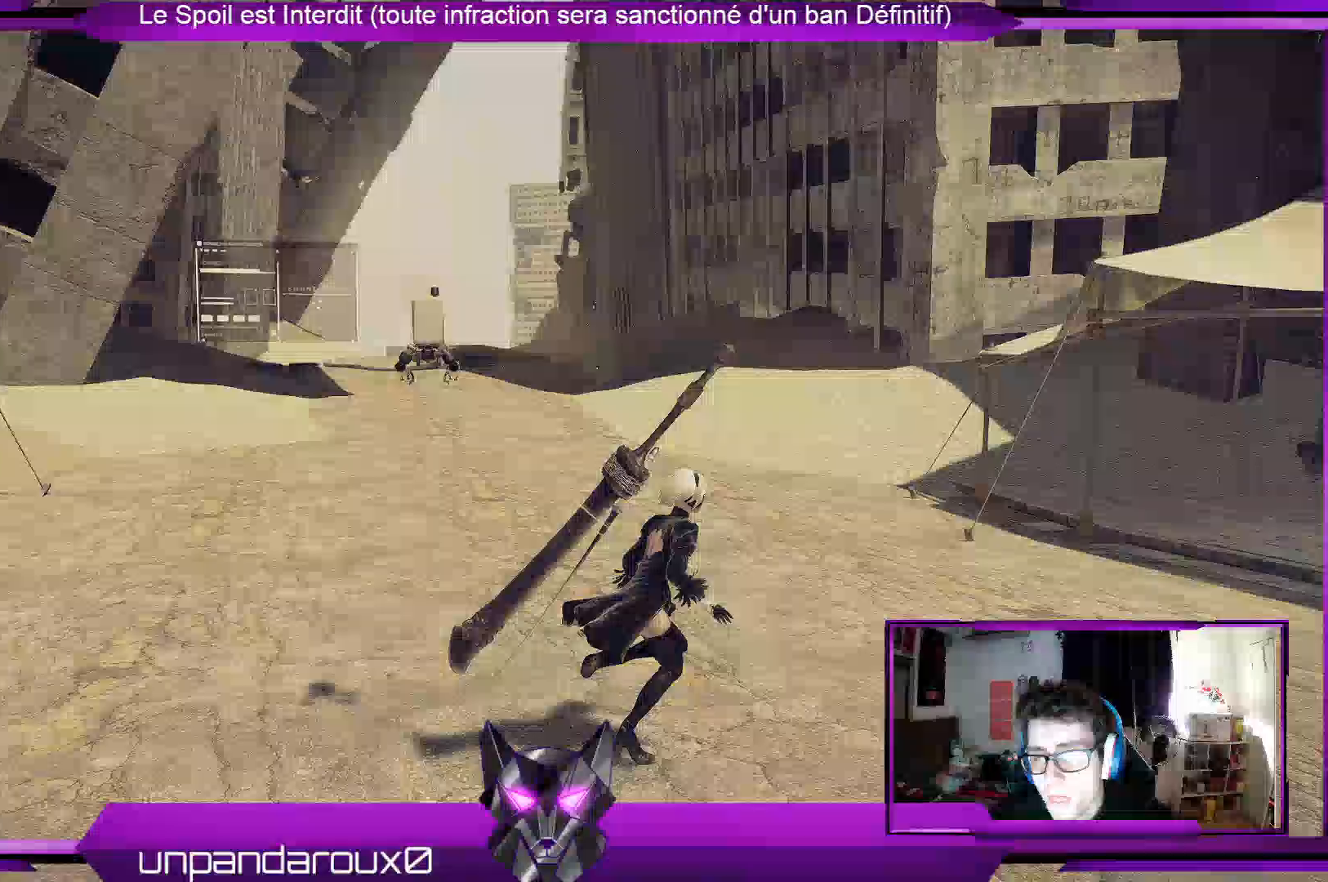
{"dt_ms": 500, "buttons": [], "left_stick": "up-right", "right_stick": "center", "events": [[467, "left_stick", "up-right"], [467, "right_stick", "center"]]}
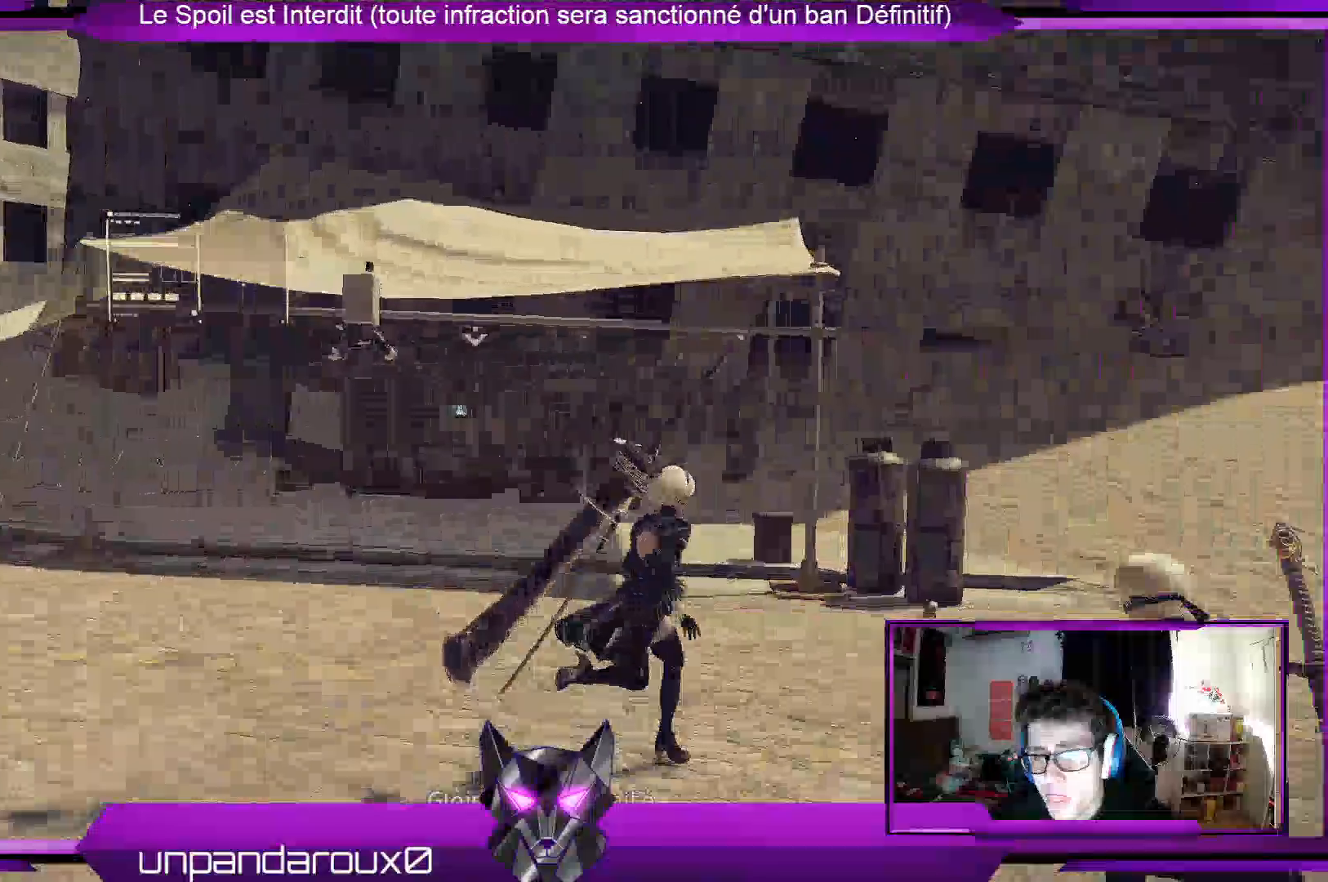
{"dt_ms": 500, "buttons": [], "left_stick": "up-left", "right_stick": "down-left", "events": [[100, "left_stick", "up"], [333, "left_stick", "up-left"], [467, "right_stick", "down-left"]]}
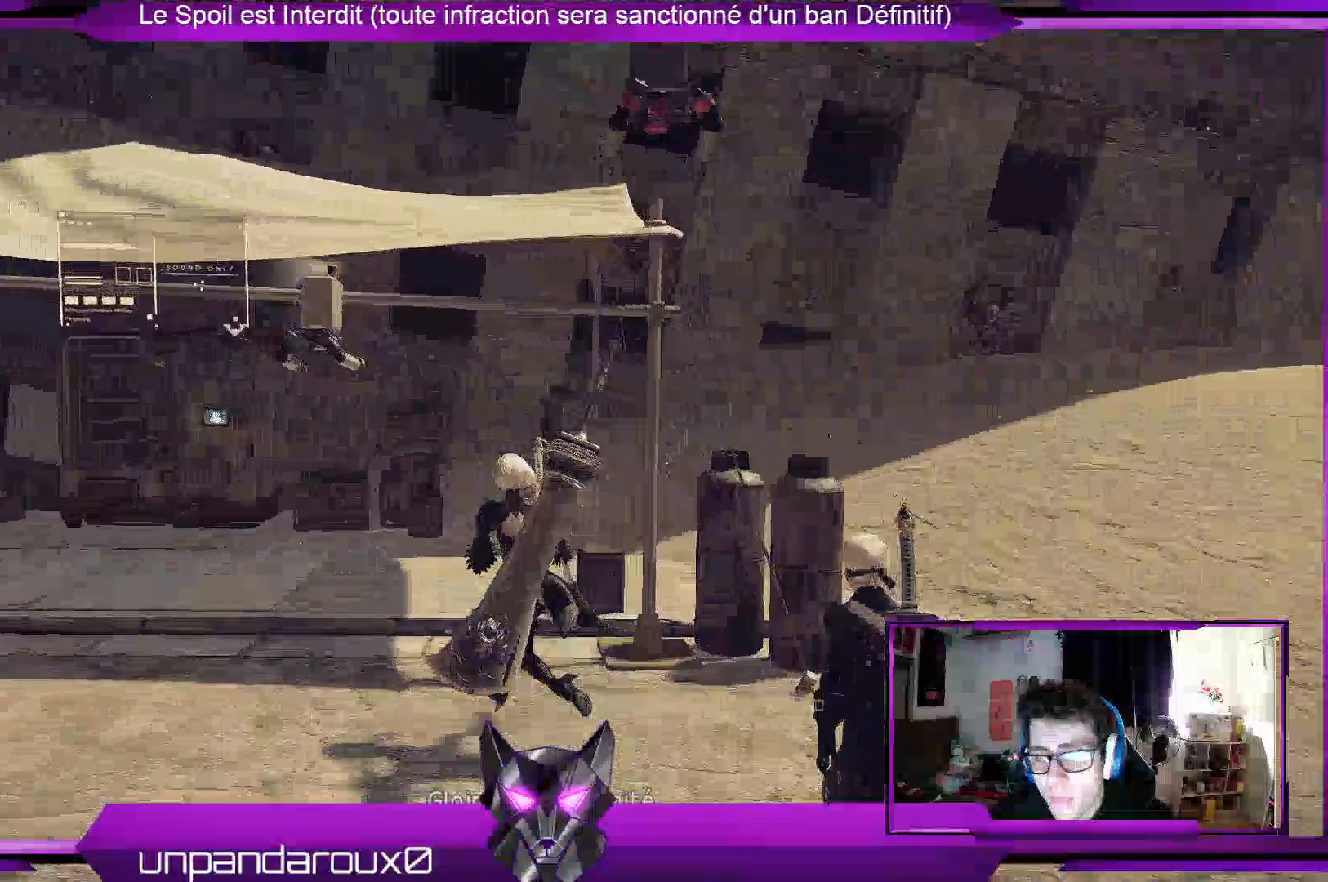
{"dt_ms": 500, "buttons": [], "left_stick": "up-left", "right_stick": "center", "events": [[167, "right_stick", "center"]]}
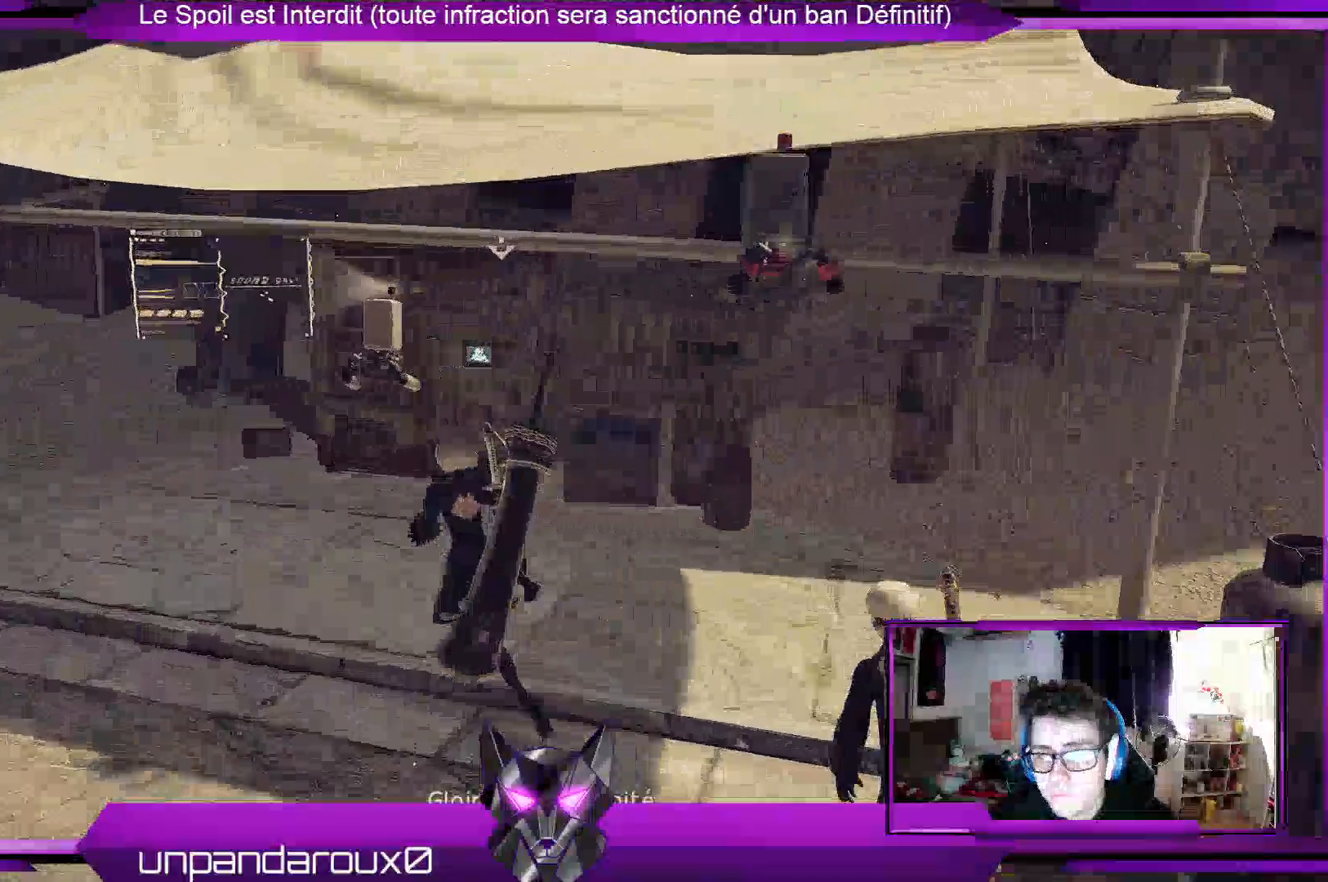
{"dt_ms": 500, "buttons": [], "left_stick": "center", "right_stick": "left", "events": [[167, "left_stick", "center"], [400, "right_stick", "left"]]}
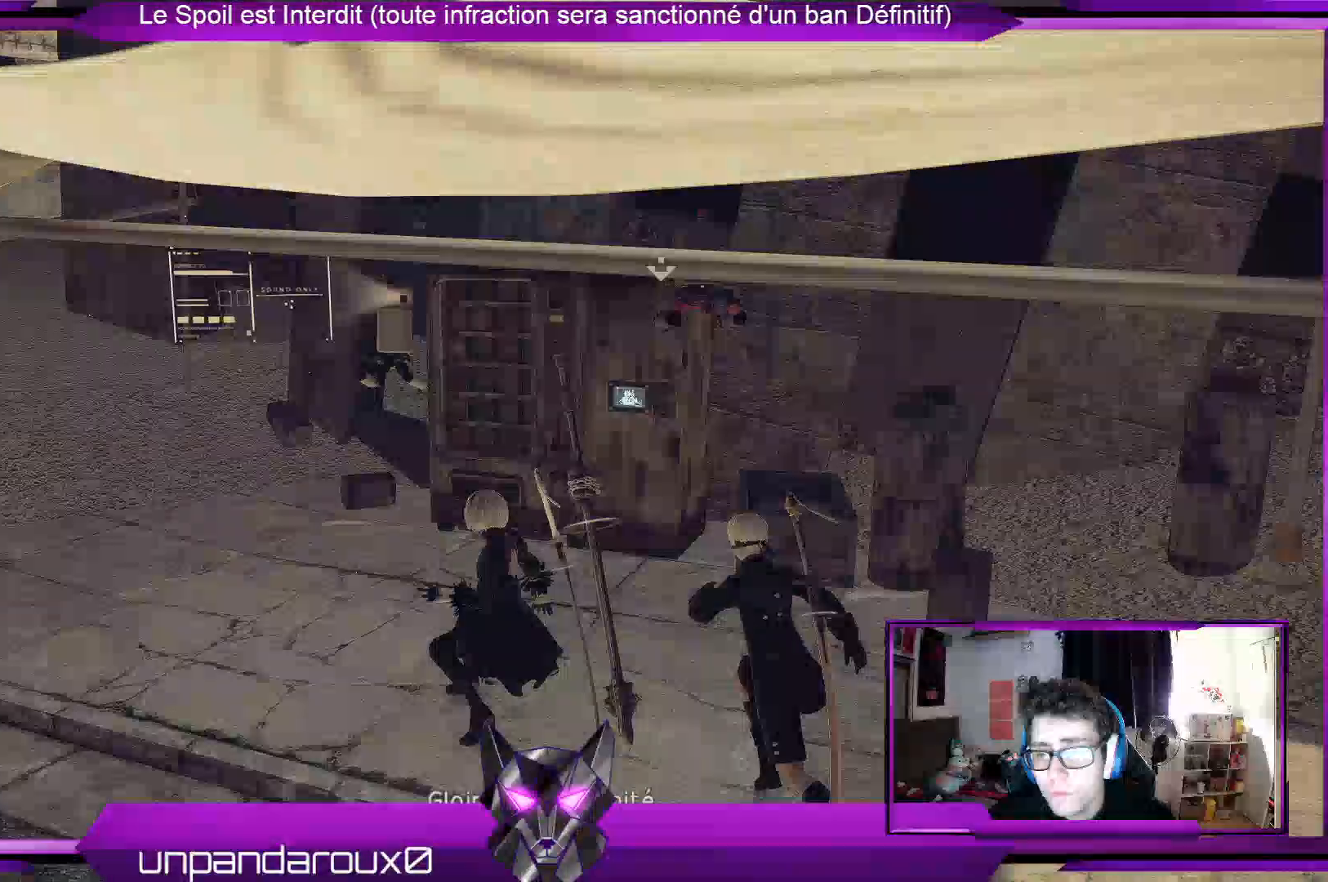
{"dt_ms": 500, "buttons": [], "left_stick": "center", "right_stick": "center", "events": [[100, "right_stick", "center"]]}
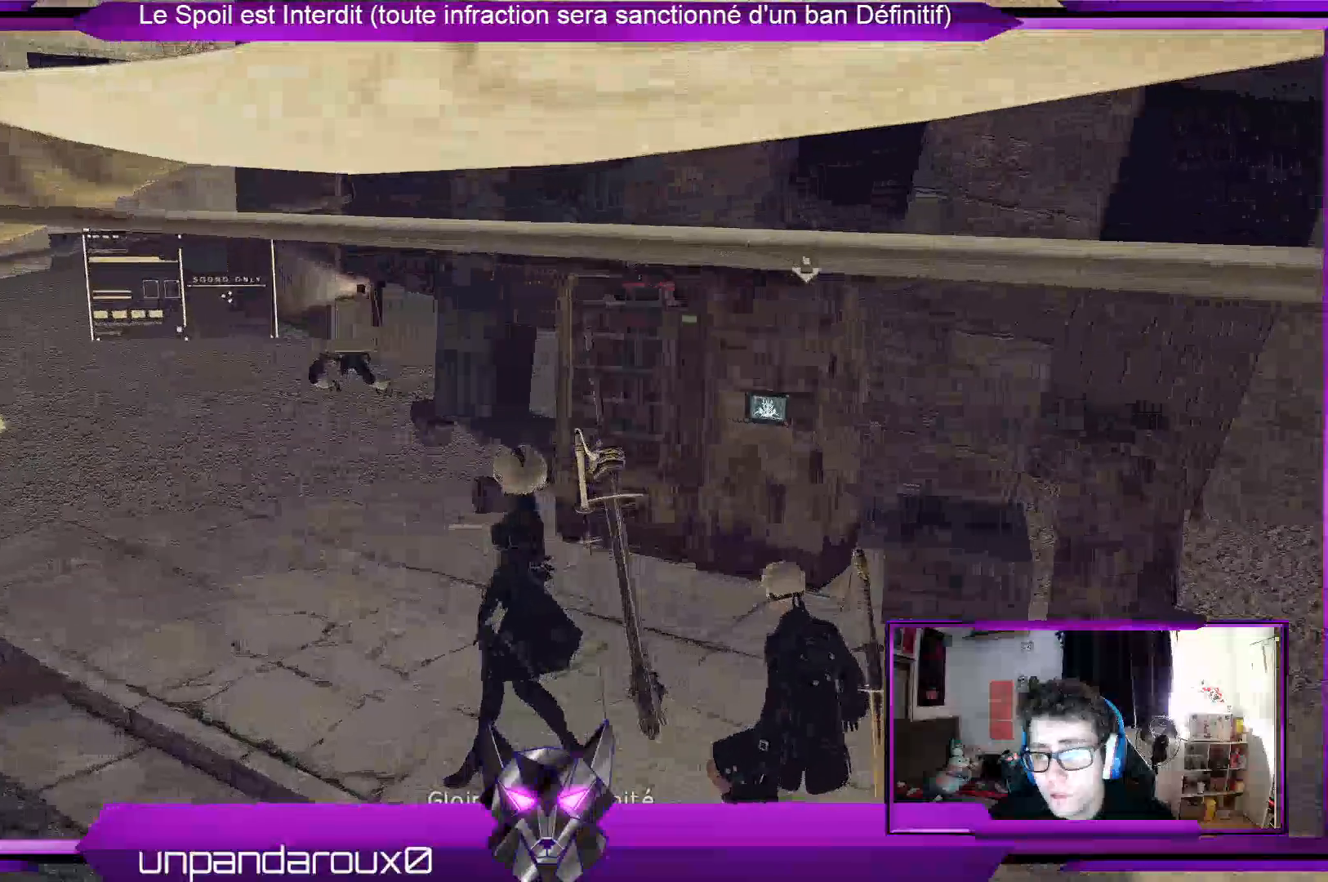
{"dt_ms": 500, "buttons": [], "left_stick": "center", "right_stick": "center", "events": []}
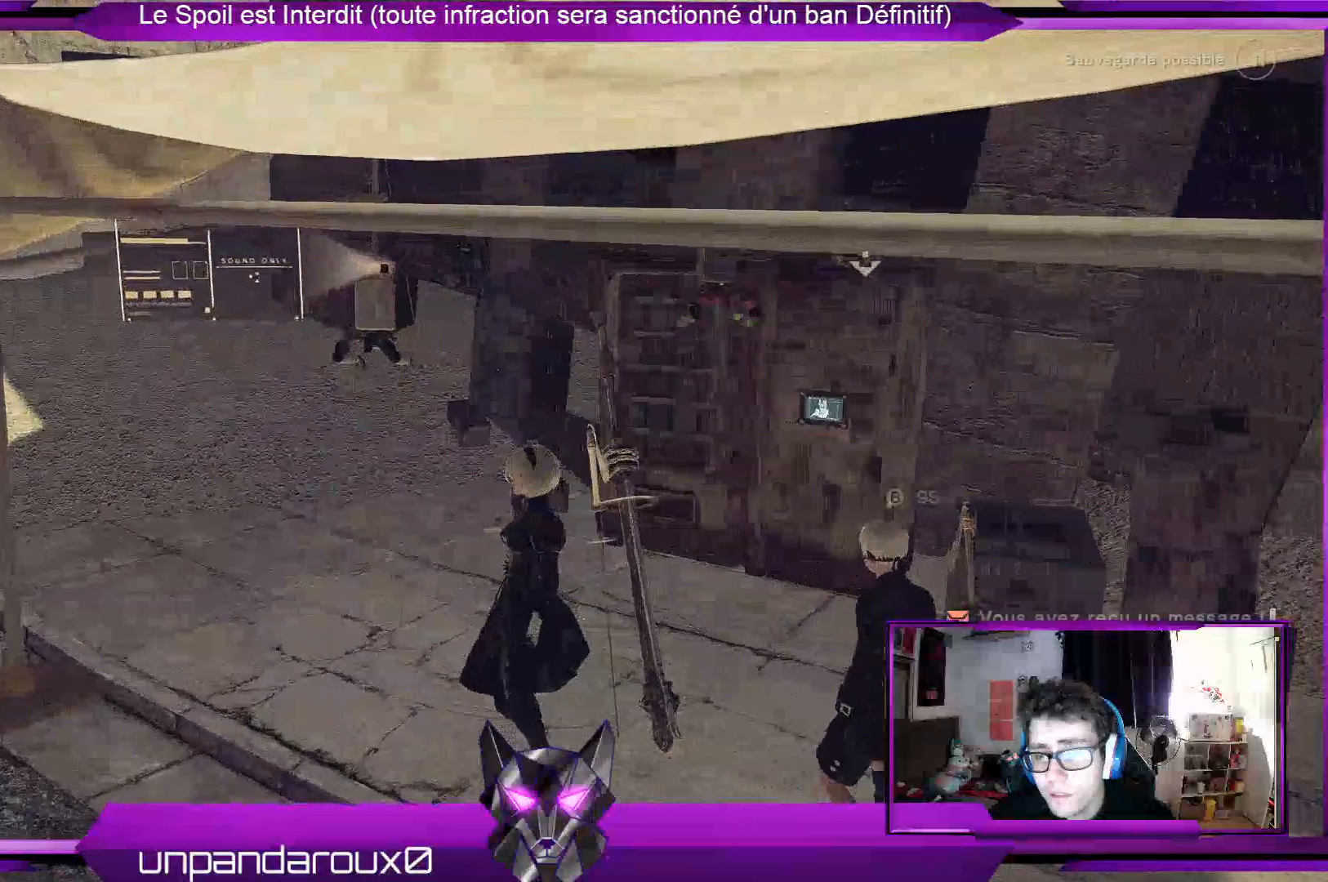
{"dt_ms": 500, "buttons": [], "left_stick": "up", "right_stick": "center", "events": [[67, "right_stick", "right"], [300, "right_stick", "center"], [500, "left_stick", "up"]]}
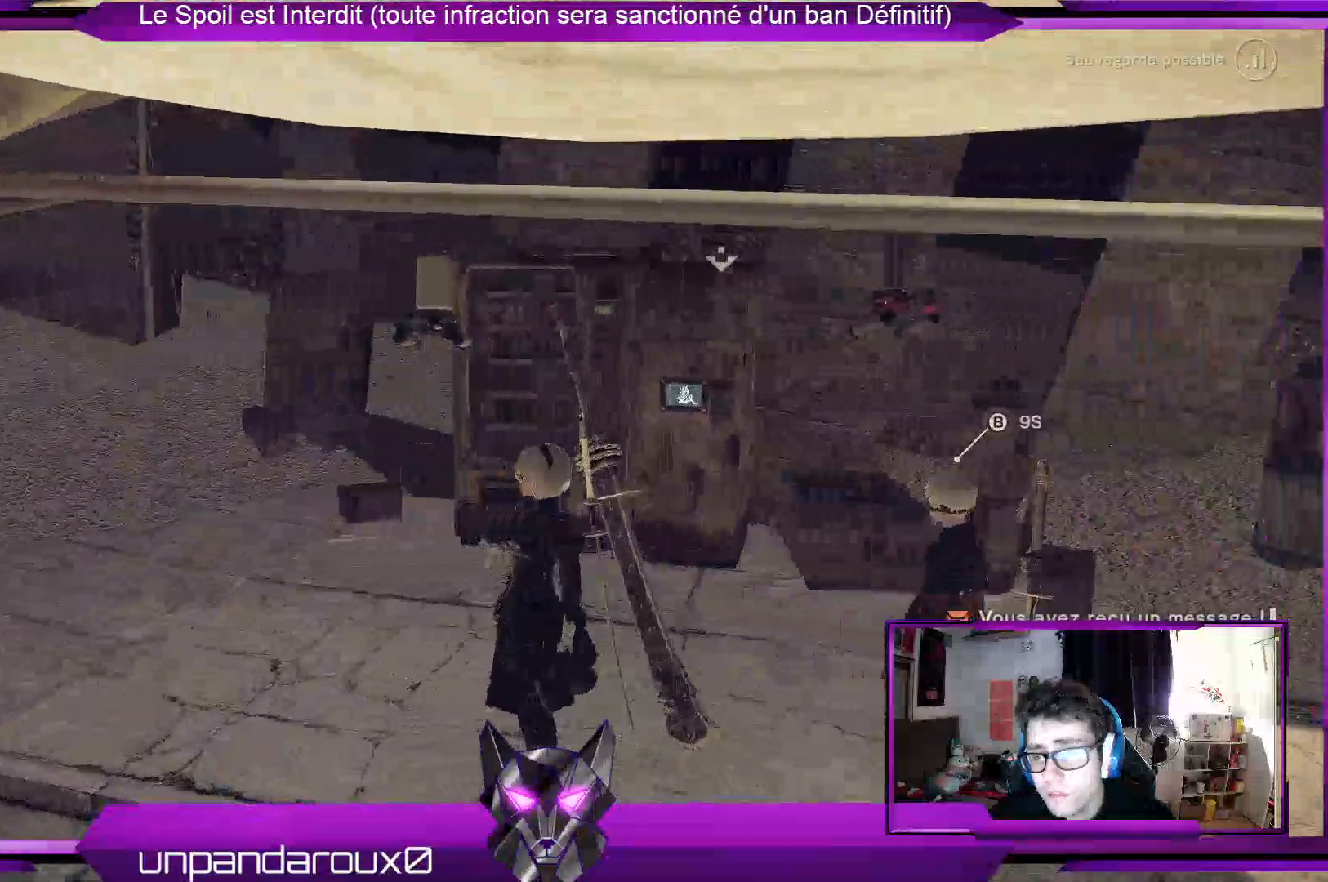
{"dt_ms": 500, "buttons": [], "left_stick": "up", "right_stick": "center", "events": []}